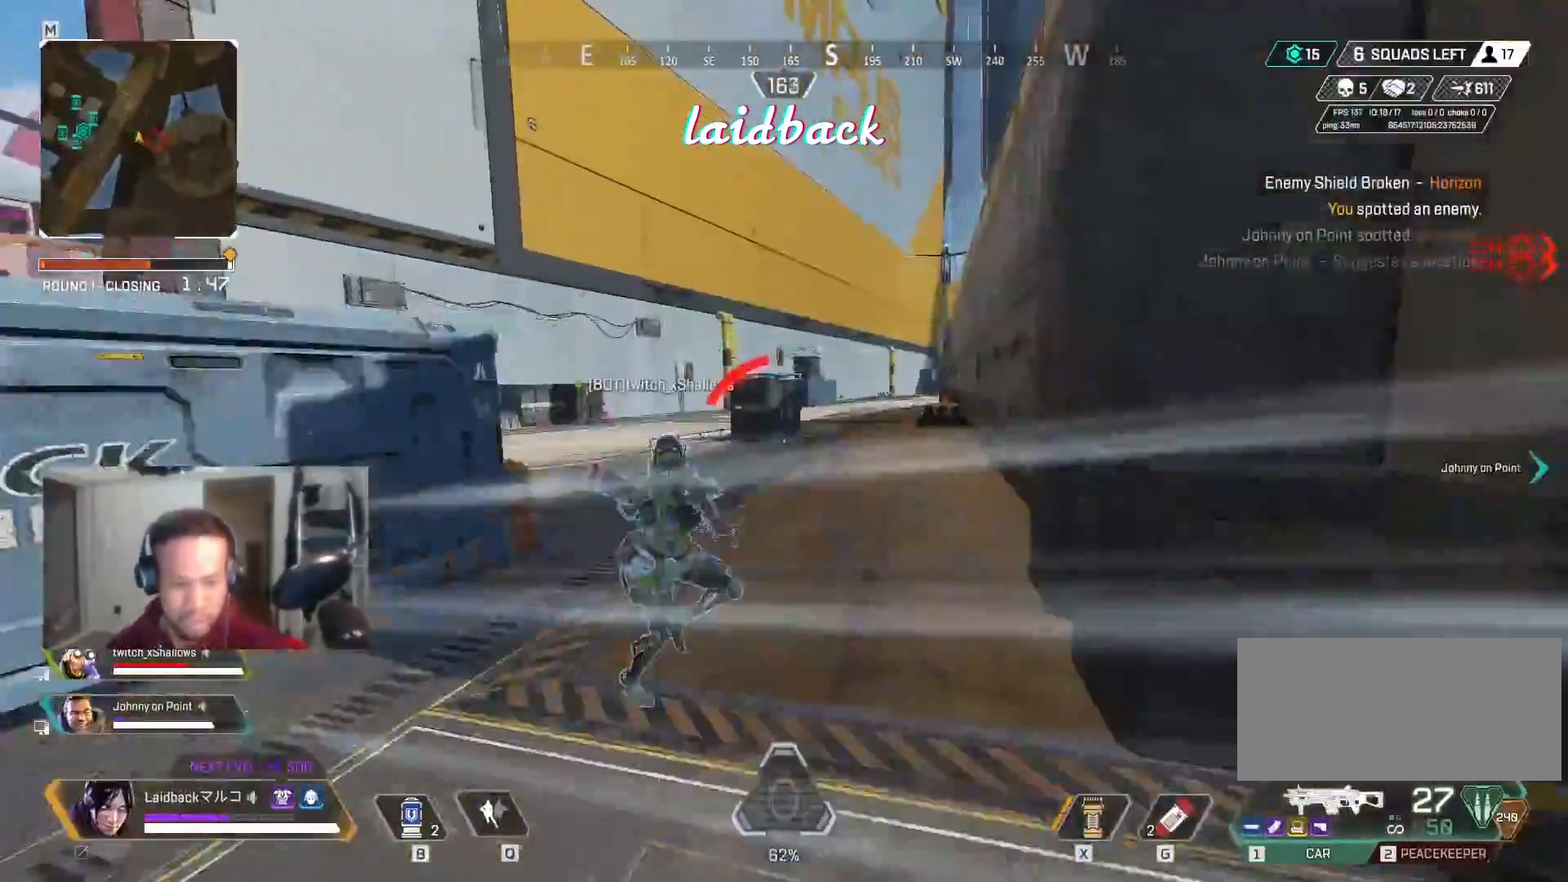
Gameplay with keyboard and mouse; each line is a JSON object with the keys and mouse buttons held at the frame after it. "events" lists presses ("down") and releases ("up") of "a", "ctrl", "d", "e", "f", "q", "r", "s", "shift", "space", "tab", "w", "mouse_left", "mouse_wheel", "mouse_right", "mouse_mb4" and "mouse_mb5" between this image and that frame as [ms after this image, input, new state], when the widget could be followed in between. "mouse_left", "mouse_wheel", "mouse_right", "mouse_mb4", "mouse_mb5" = the "left", "wheel", "right", "mb4", "mb5" buttons of the "mouse" list. No other keys are recorded. "wheel" means that the mouse wheel is clicked or scrolled. Mouse movement is not recorded.
{"keys": ["d", "shift", "w"], "mouse": [], "events": [[83, "shift", "down"], [117, "d", "up"], [500, "d", "down"]]}
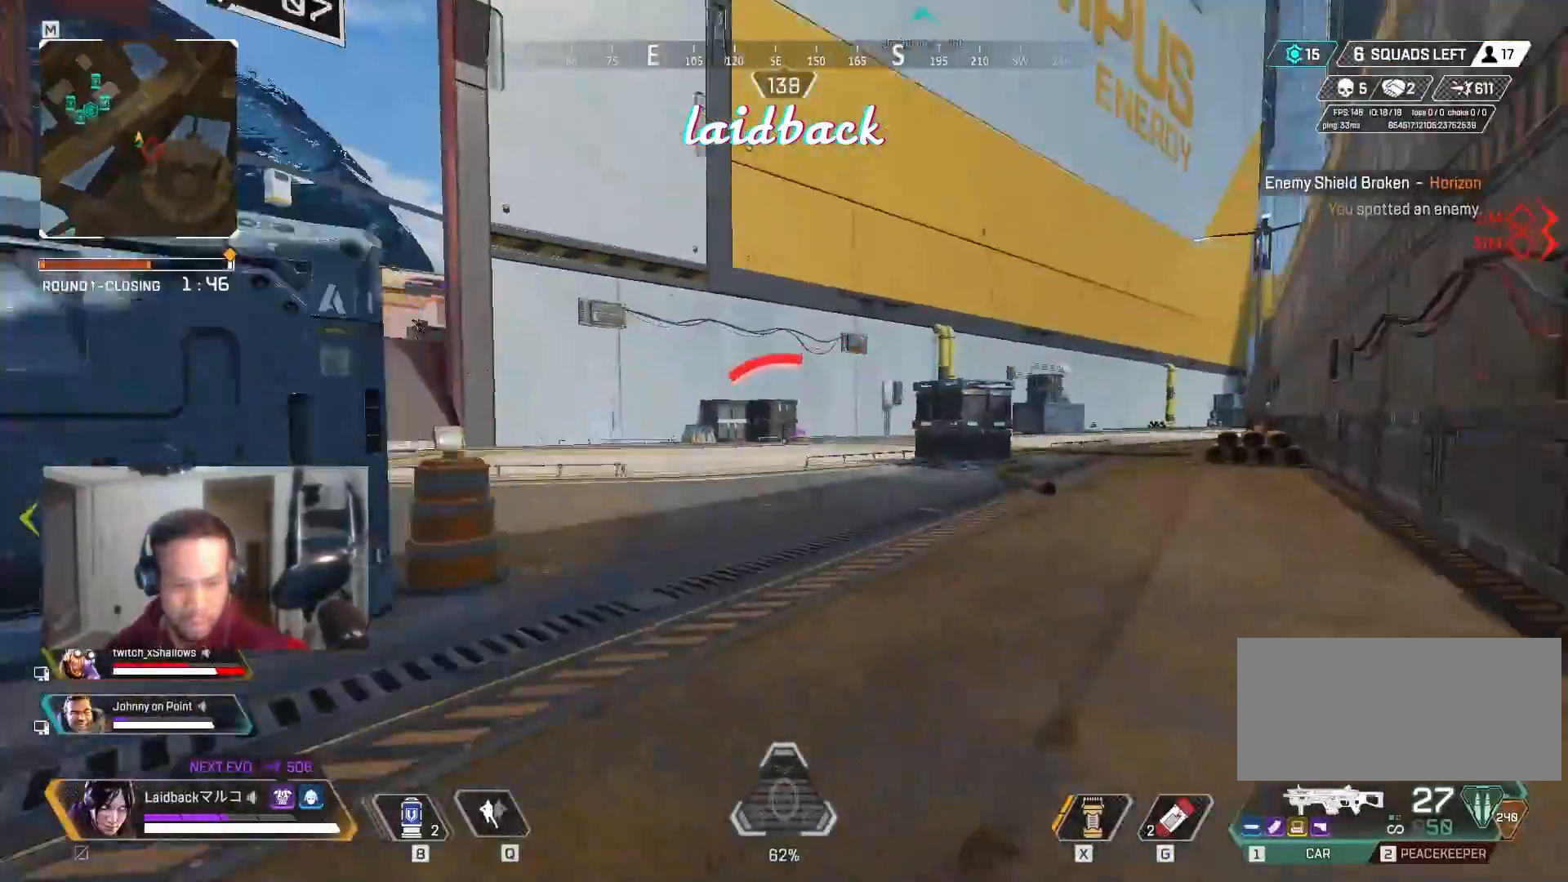
{"keys": ["d", "shift", "w"], "mouse": [], "events": [[133, "shift", "up"], [167, "w", "up"], [317, "w", "down"], [350, "shift", "down"]]}
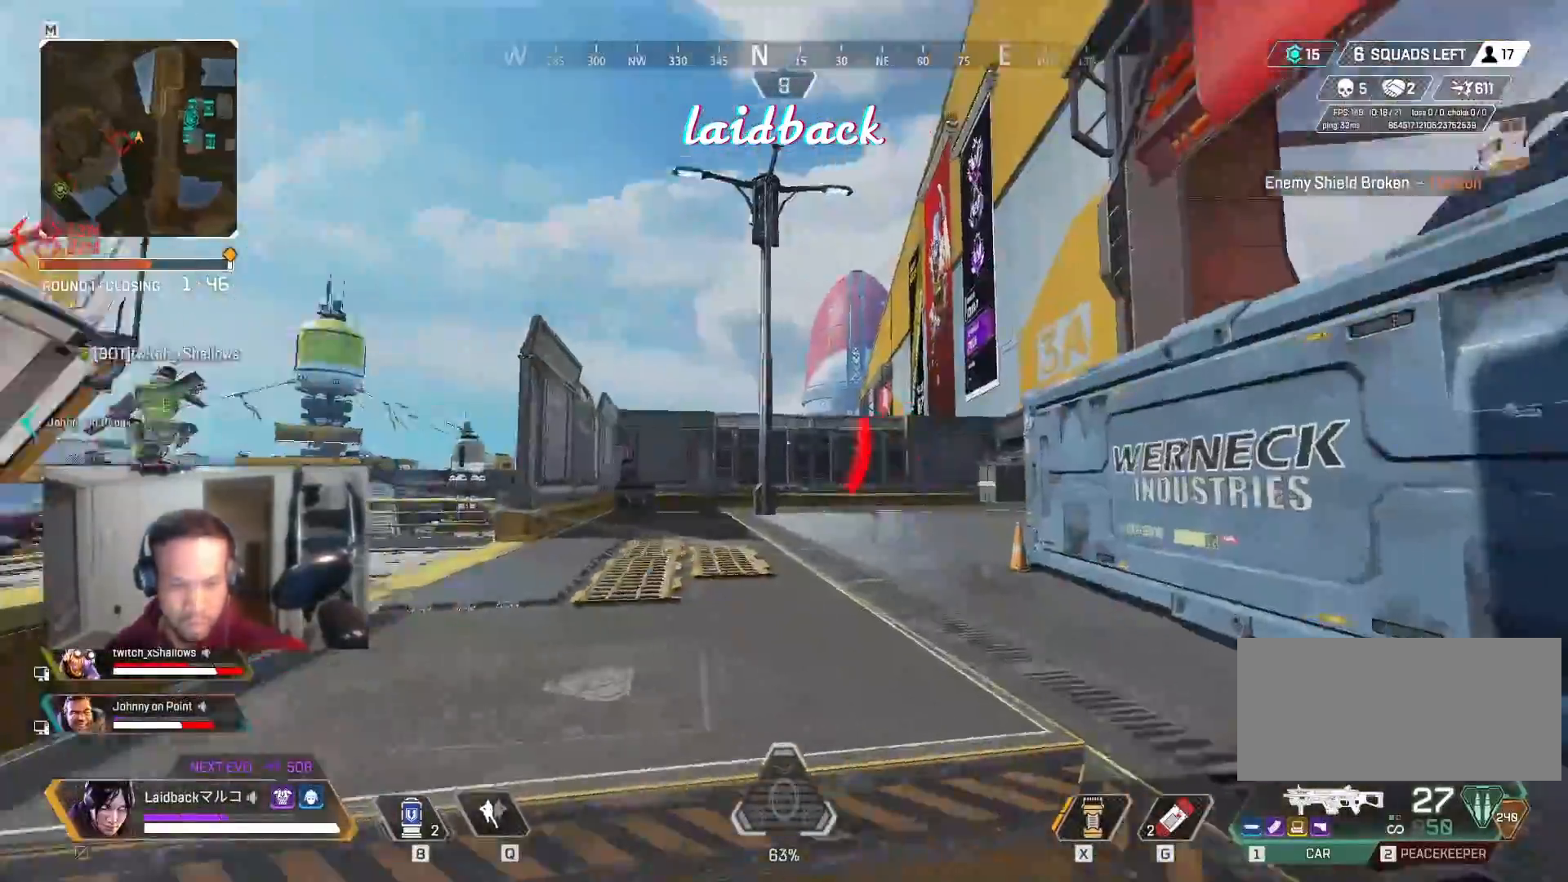
{"keys": ["shift", "w"], "mouse": [], "events": [[33, "d", "up"]]}
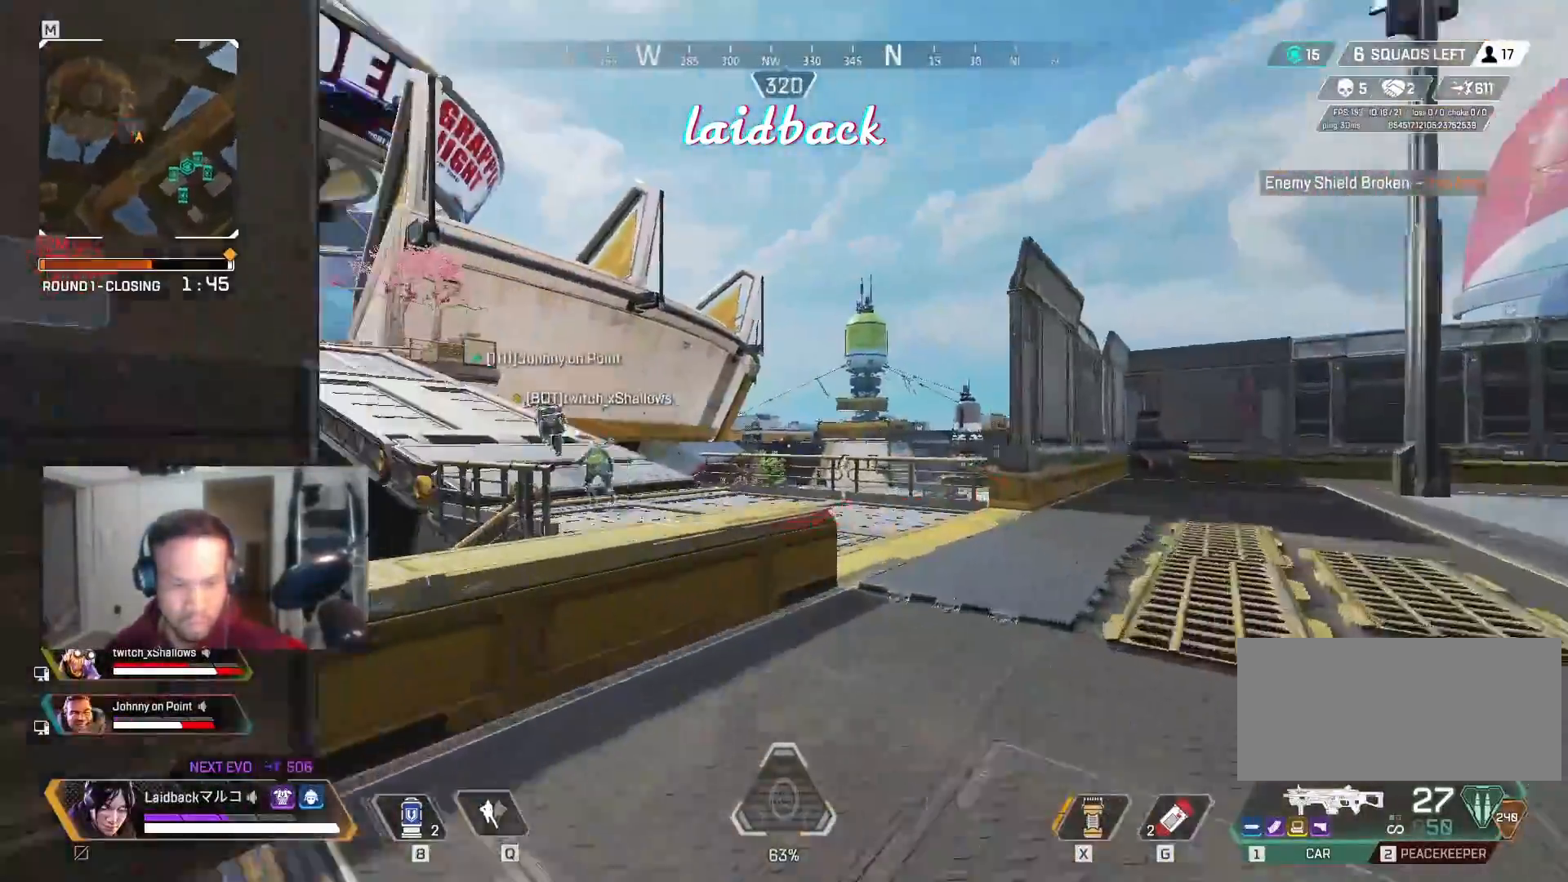
{"keys": ["s", "shift", "space", "w"], "mouse": [], "events": [[250, "space", "down"], [383, "space", "up"], [450, "space", "down"], [467, "s", "down"]]}
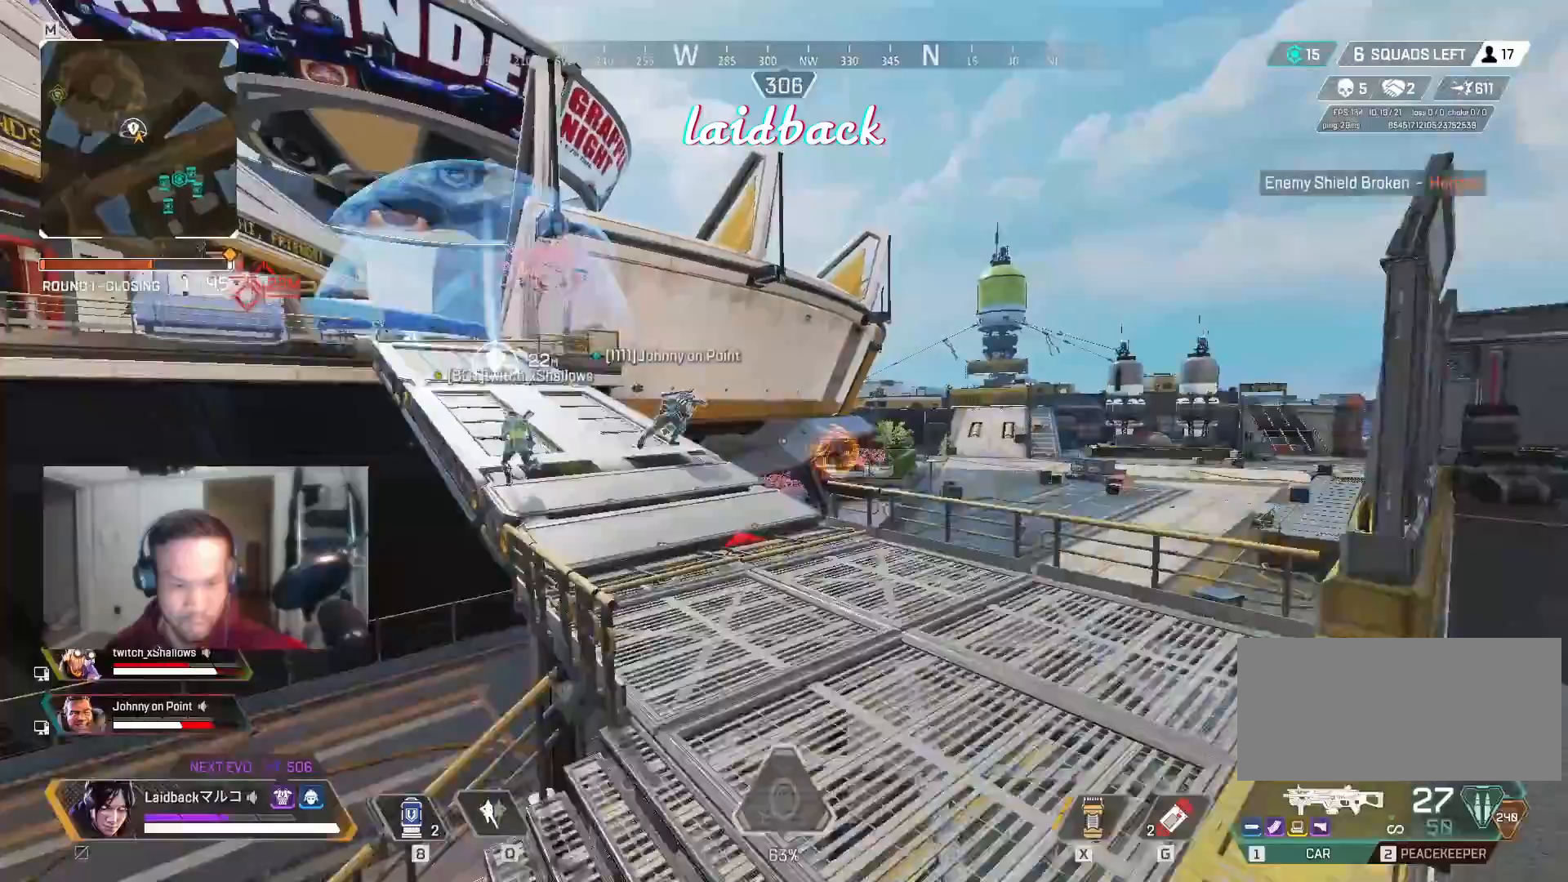
{"keys": ["shift", "w"], "mouse": []}
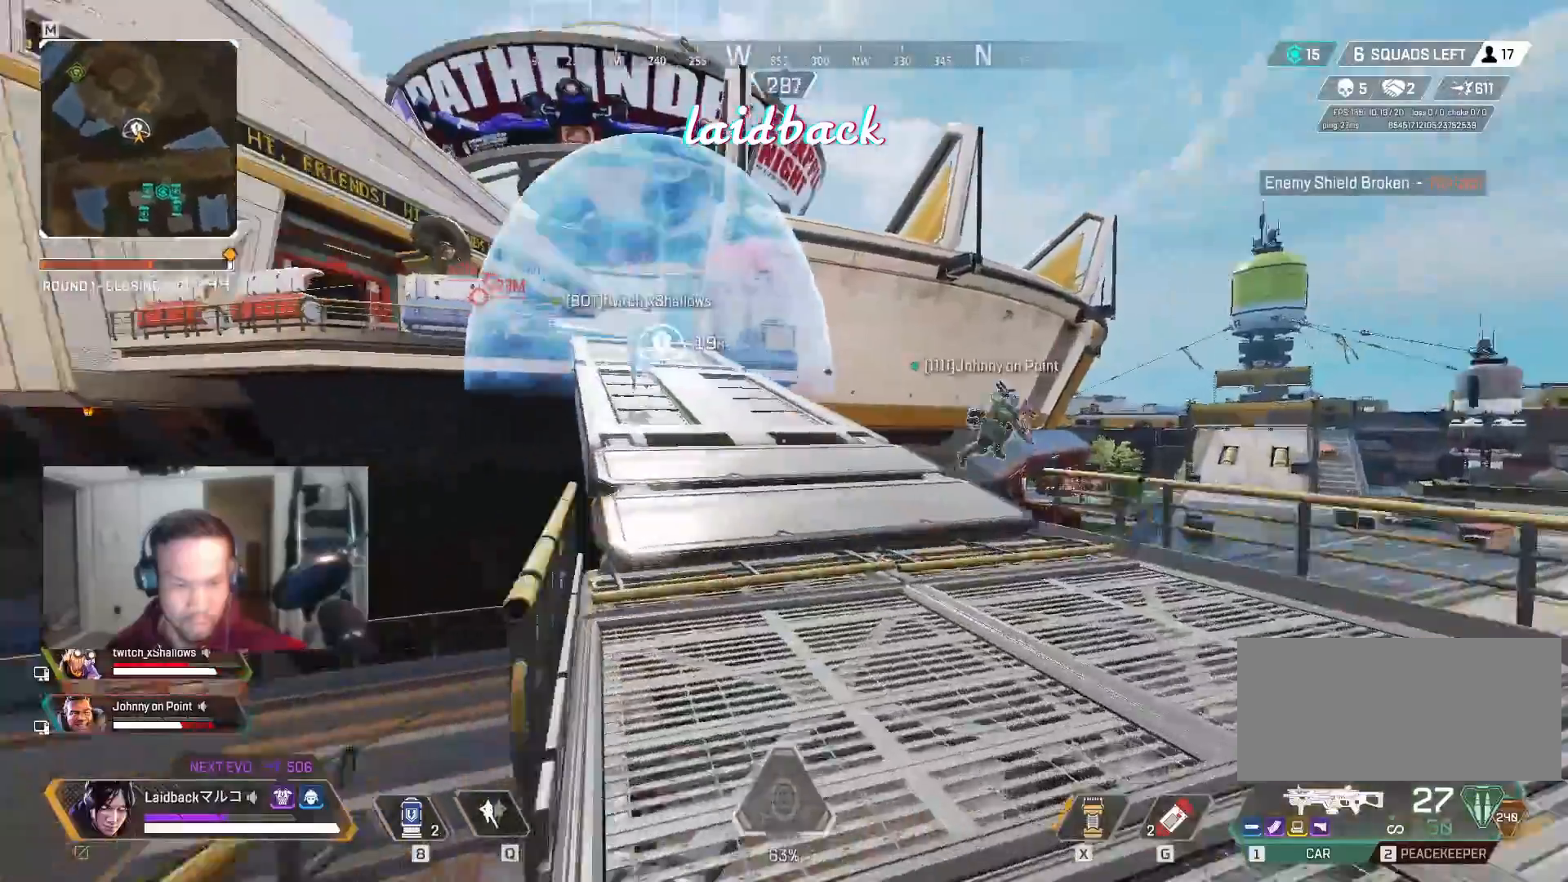
{"keys": ["shift", "w"], "mouse": [], "events": []}
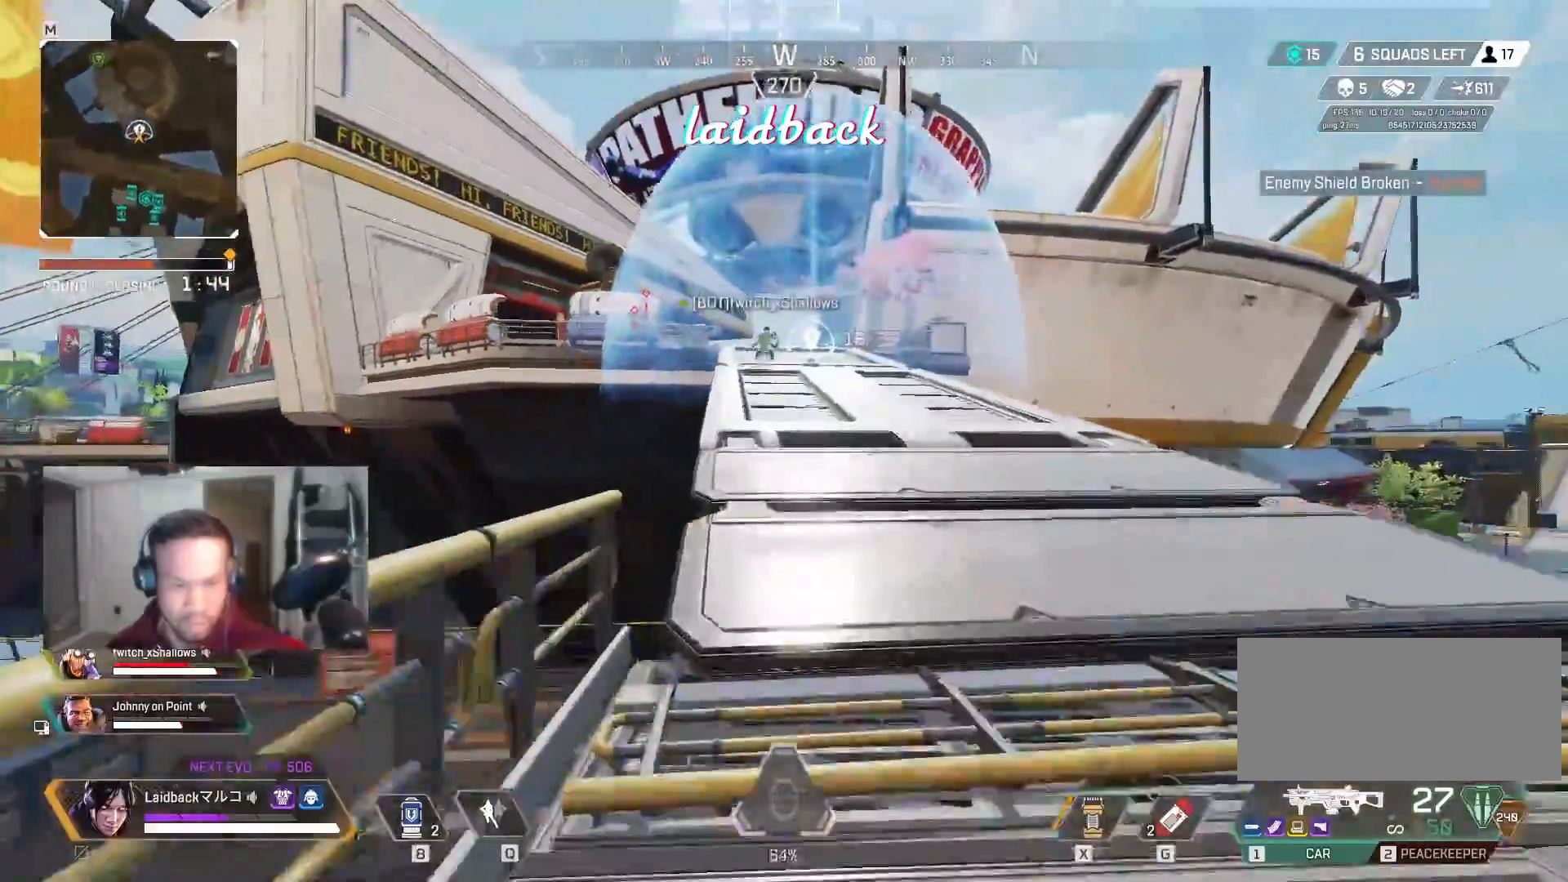
{"keys": ["shift", "w"], "mouse": [], "events": []}
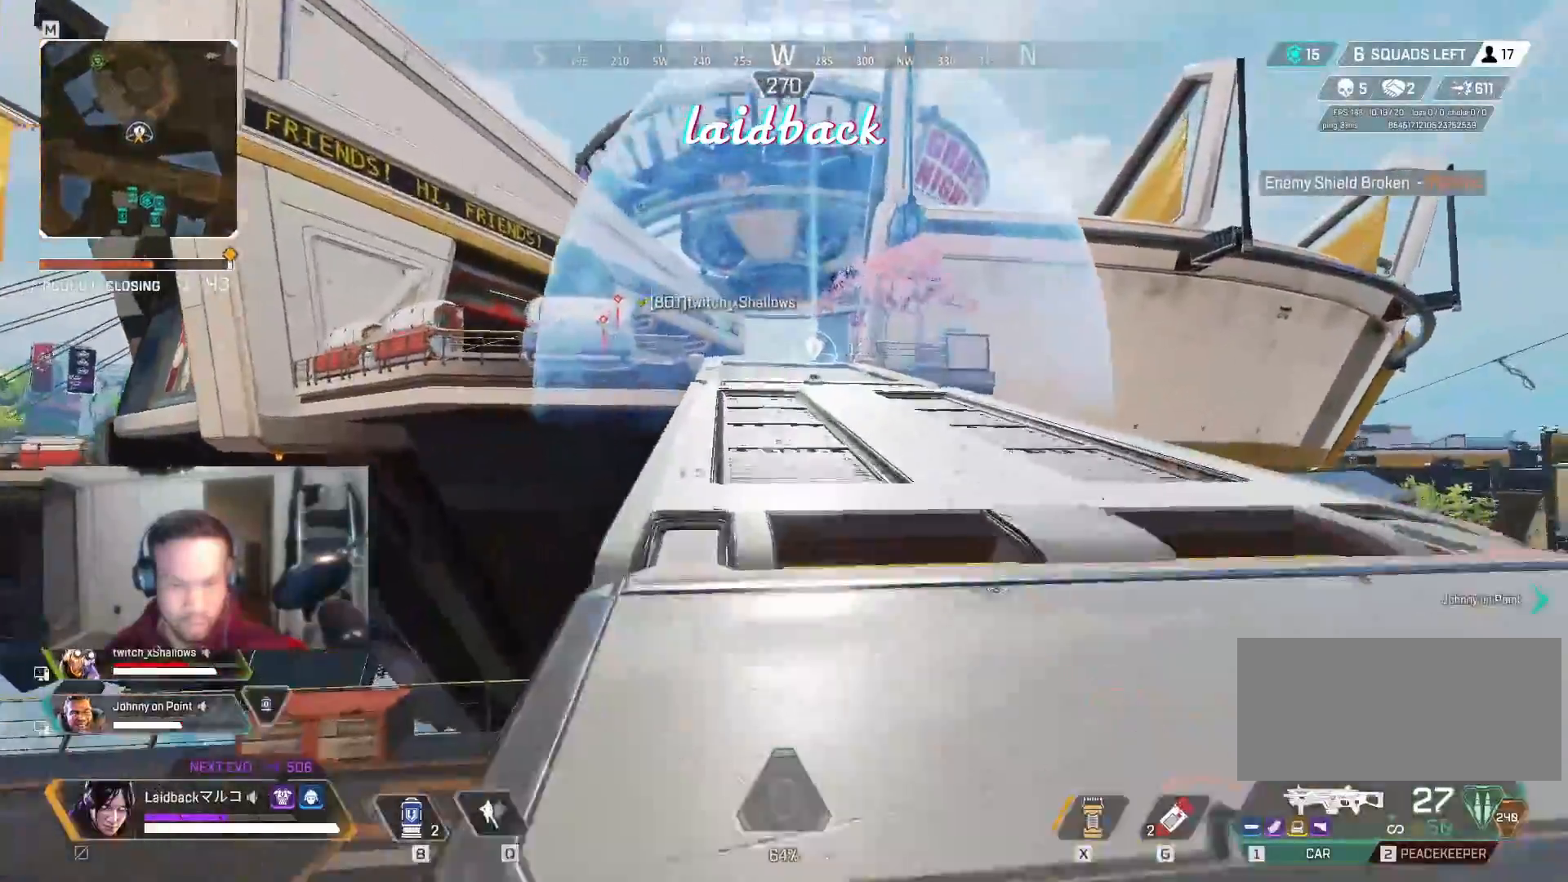
{"keys": ["ctrl", "w"], "mouse": [], "events": [[150, "shift", "up"], [300, "ctrl", "down"]]}
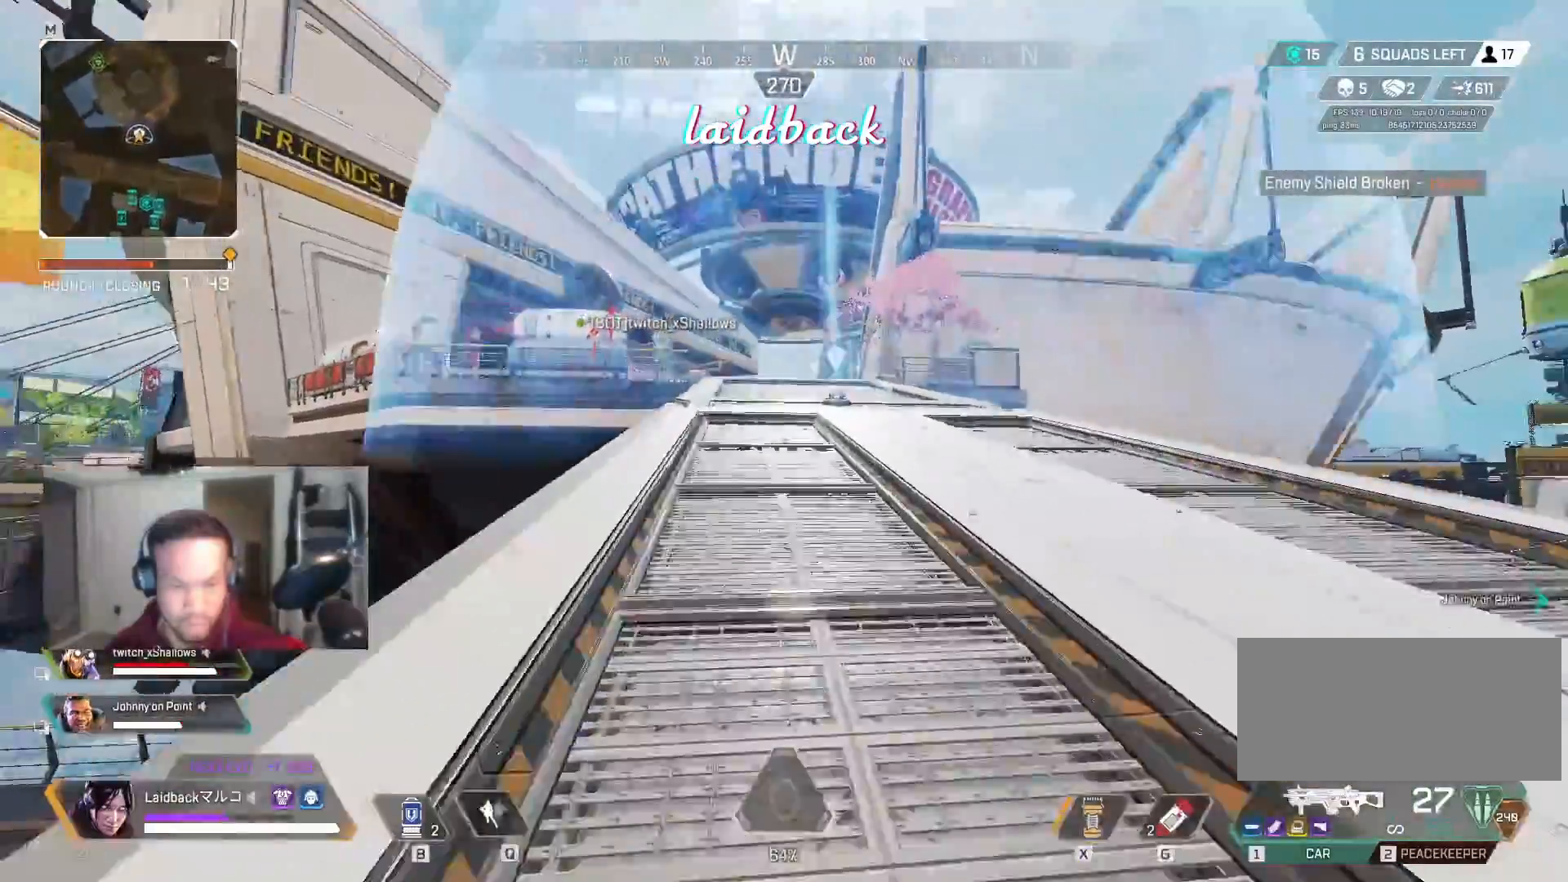
{"keys": ["shift", "w"], "mouse": [], "events": [[117, "ctrl", "up"], [267, "shift", "down"]]}
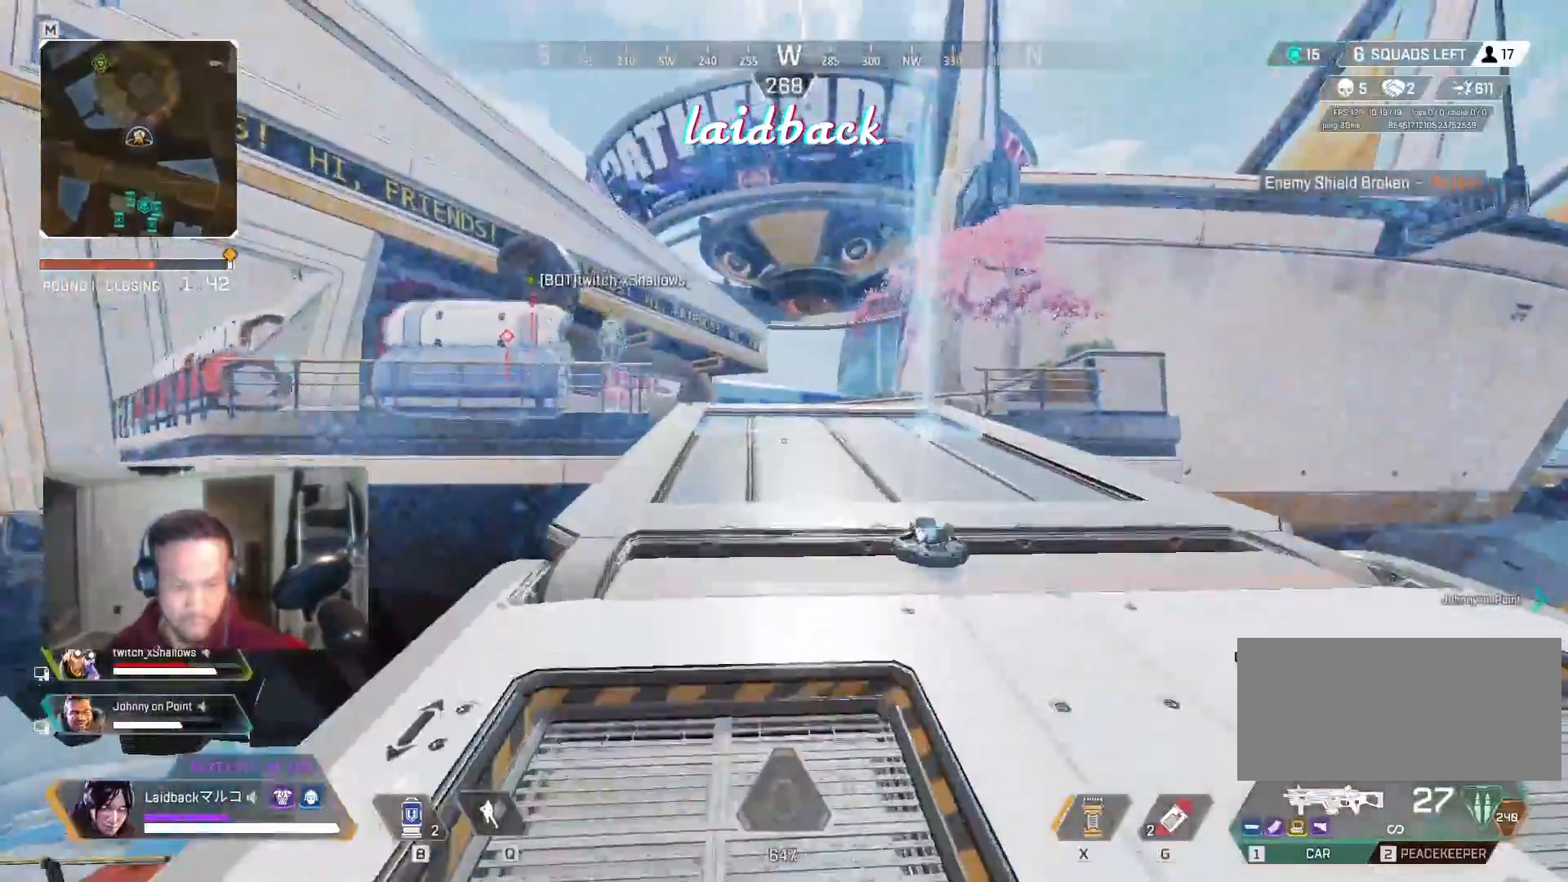
{"keys": ["shift", "w"], "mouse": [], "events": []}
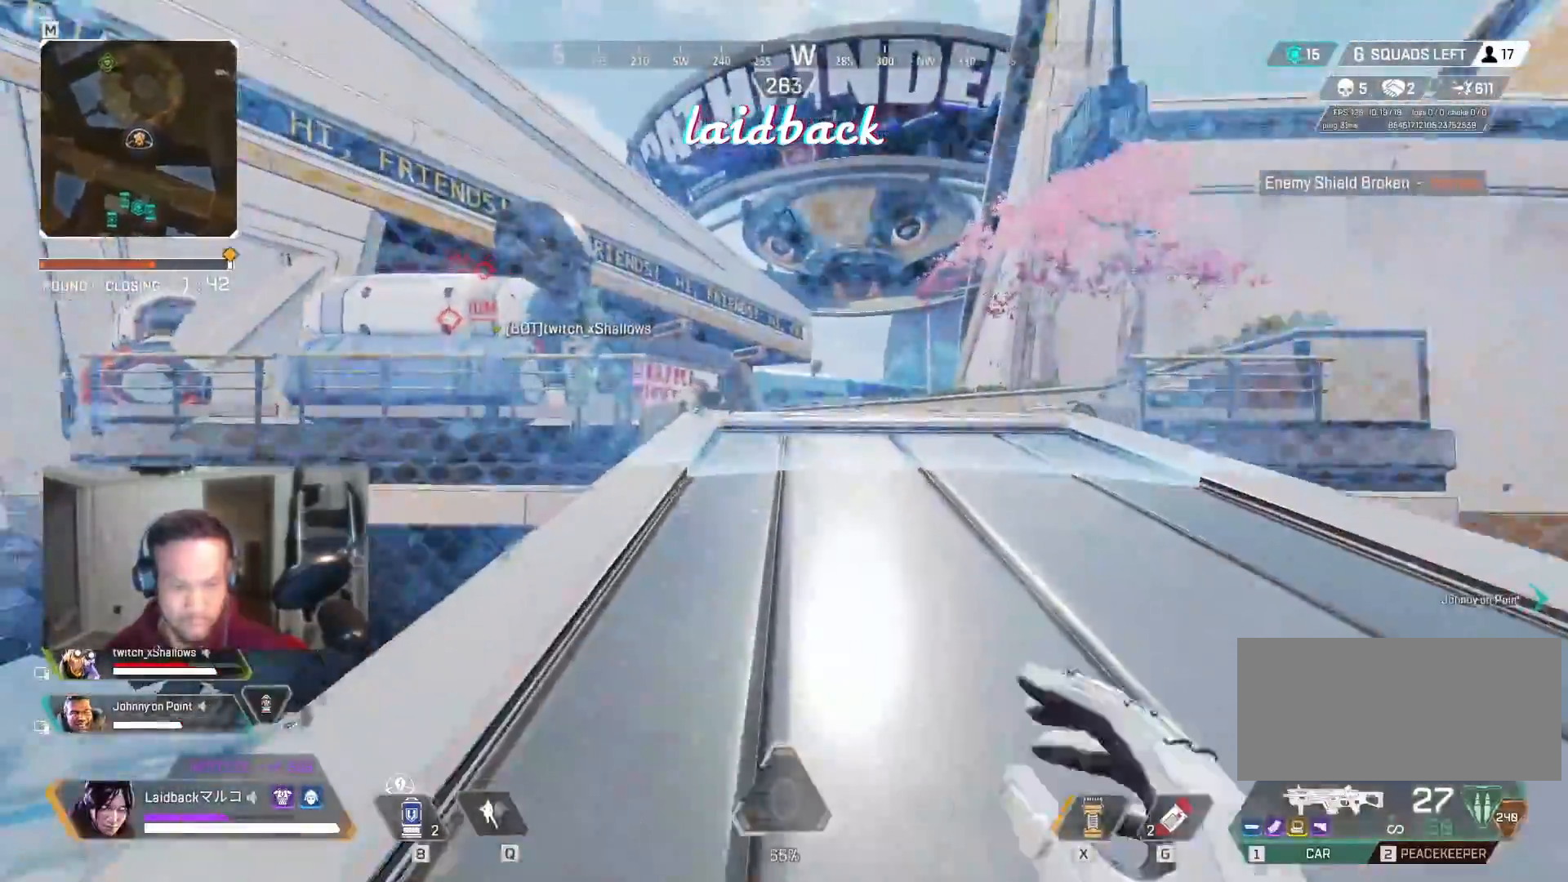
{"keys": ["shift", "w"], "mouse": [], "events": []}
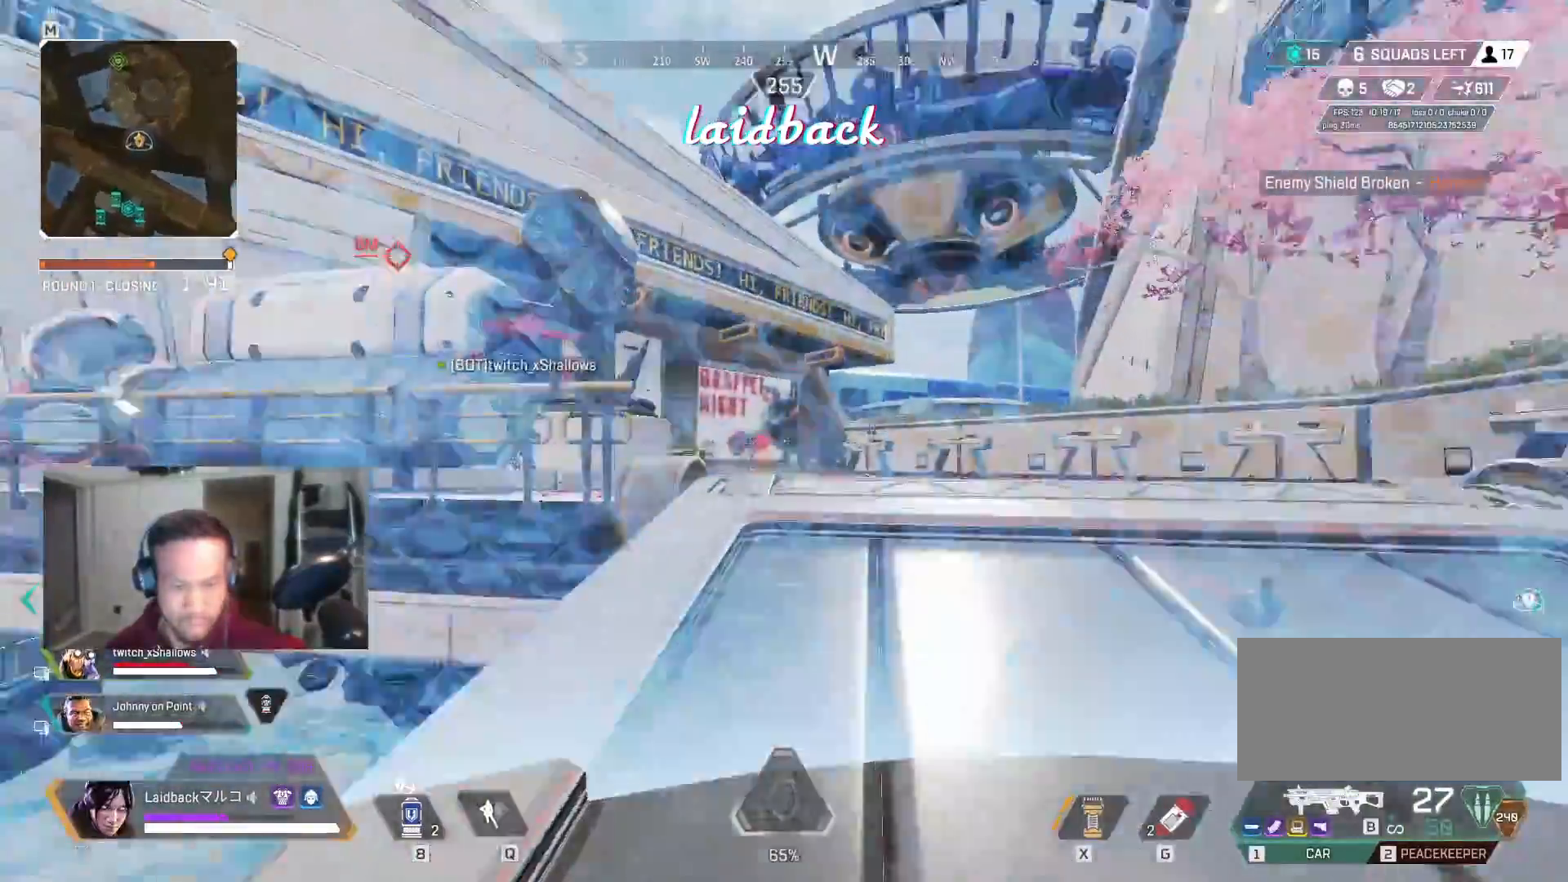
{"keys": ["a", "w"], "mouse": ["right"], "events": [[233, "space", "down"], [300, "shift", "up"], [383, "space", "up"], [483, "a", "down"], [500, "mouse_right", "down"]]}
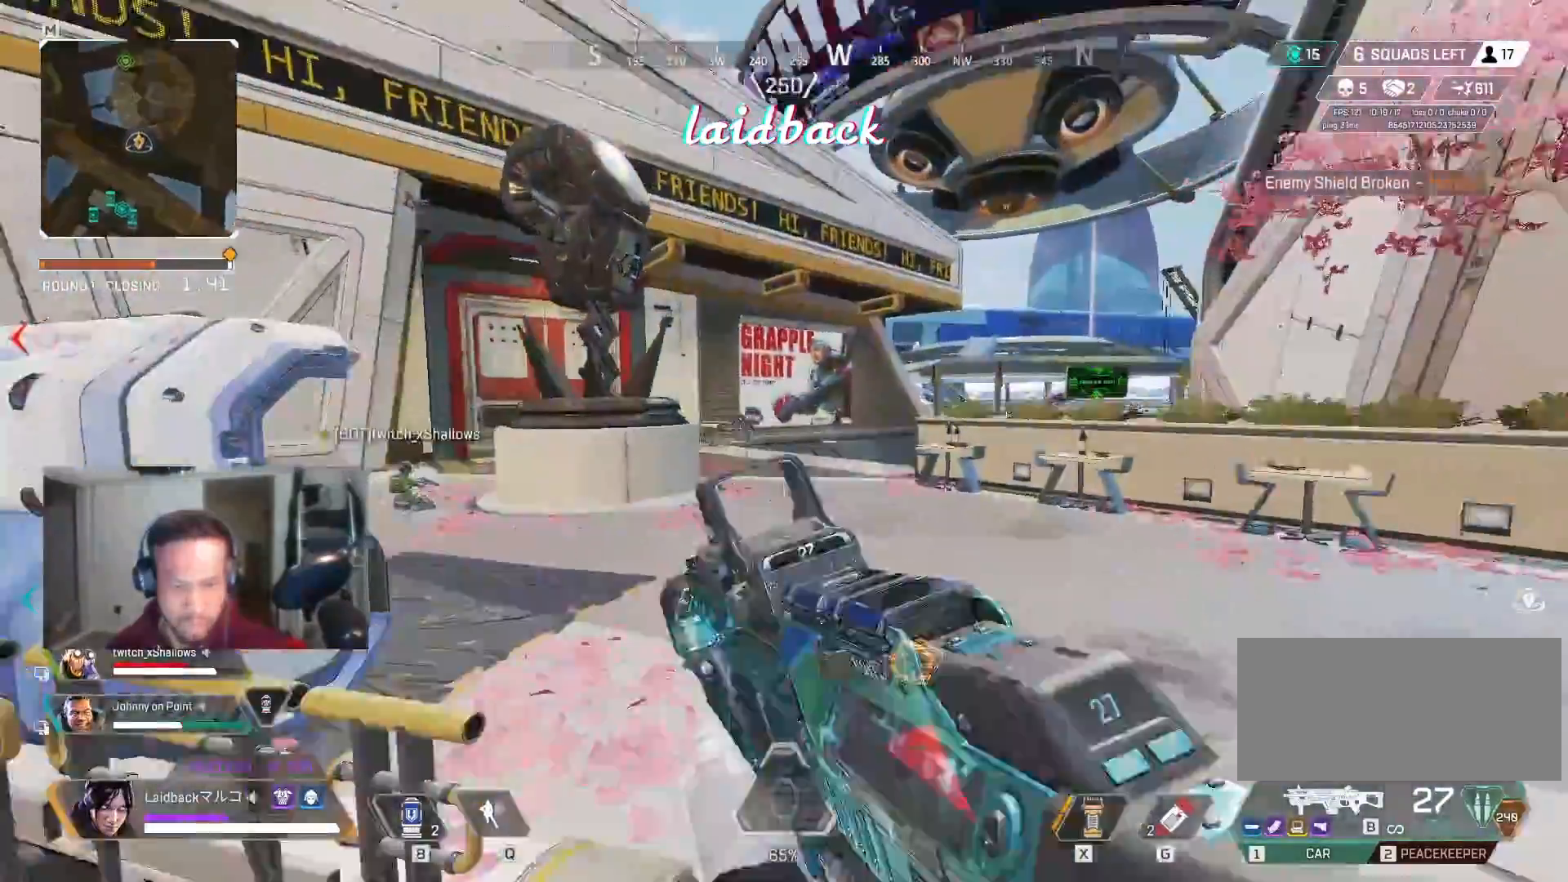
{"keys": ["w"], "mouse": ["left"], "events": [[83, "mouse_right", "up"], [167, "mouse_left", "down"], [467, "a", "up"]]}
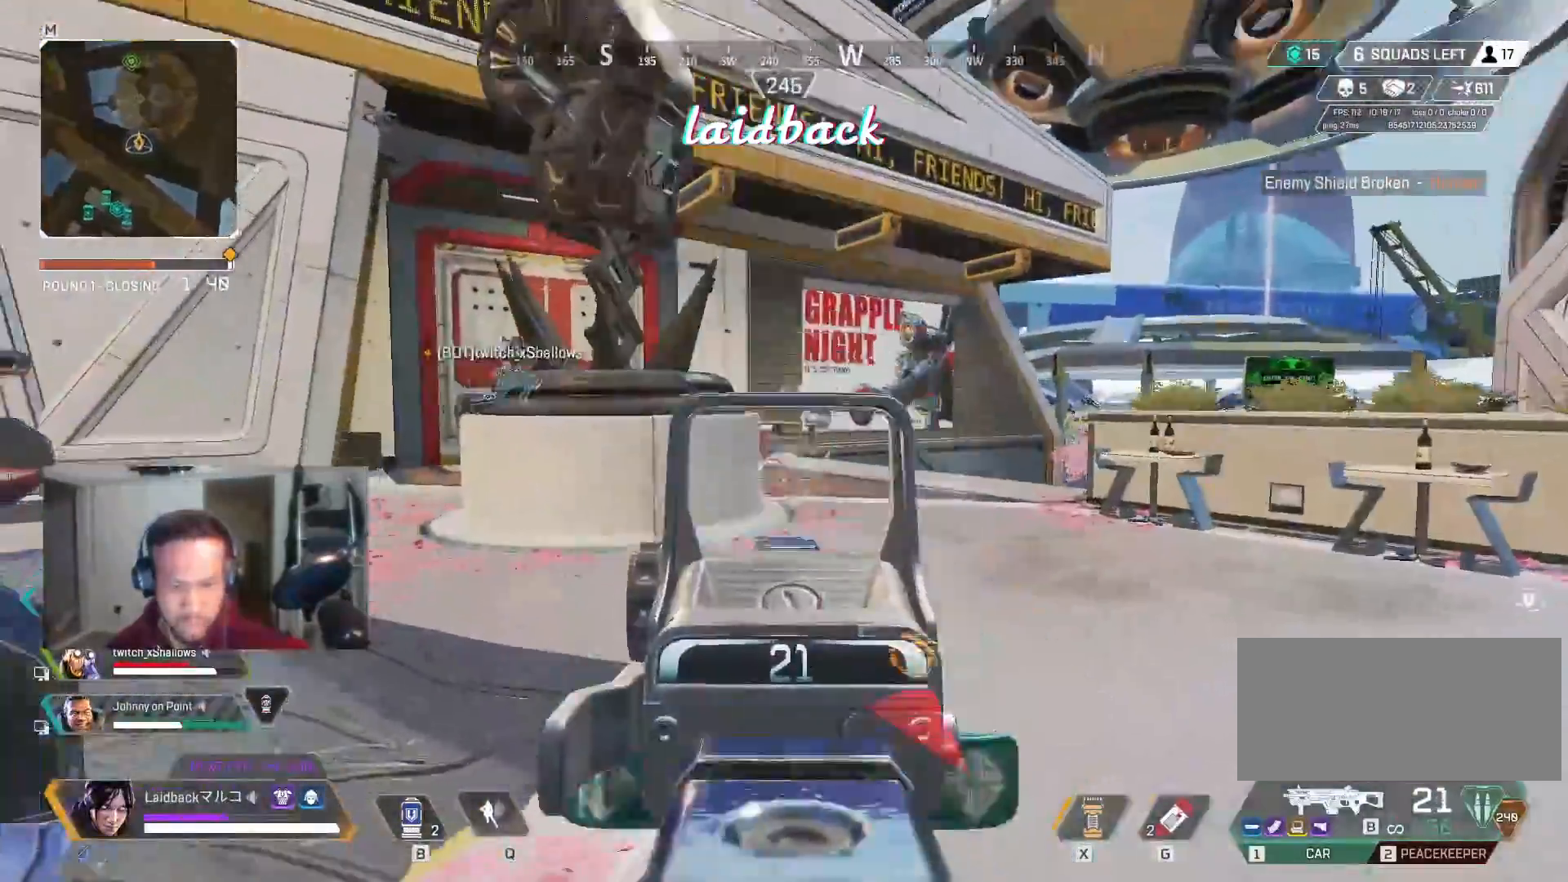
{"keys": ["shift", "w"], "mouse": [], "events": [[50, "mouse_left", "up"], [50, "mouse_right", "down"], [117, "shift", "down"], [150, "mouse_right", "up"]]}
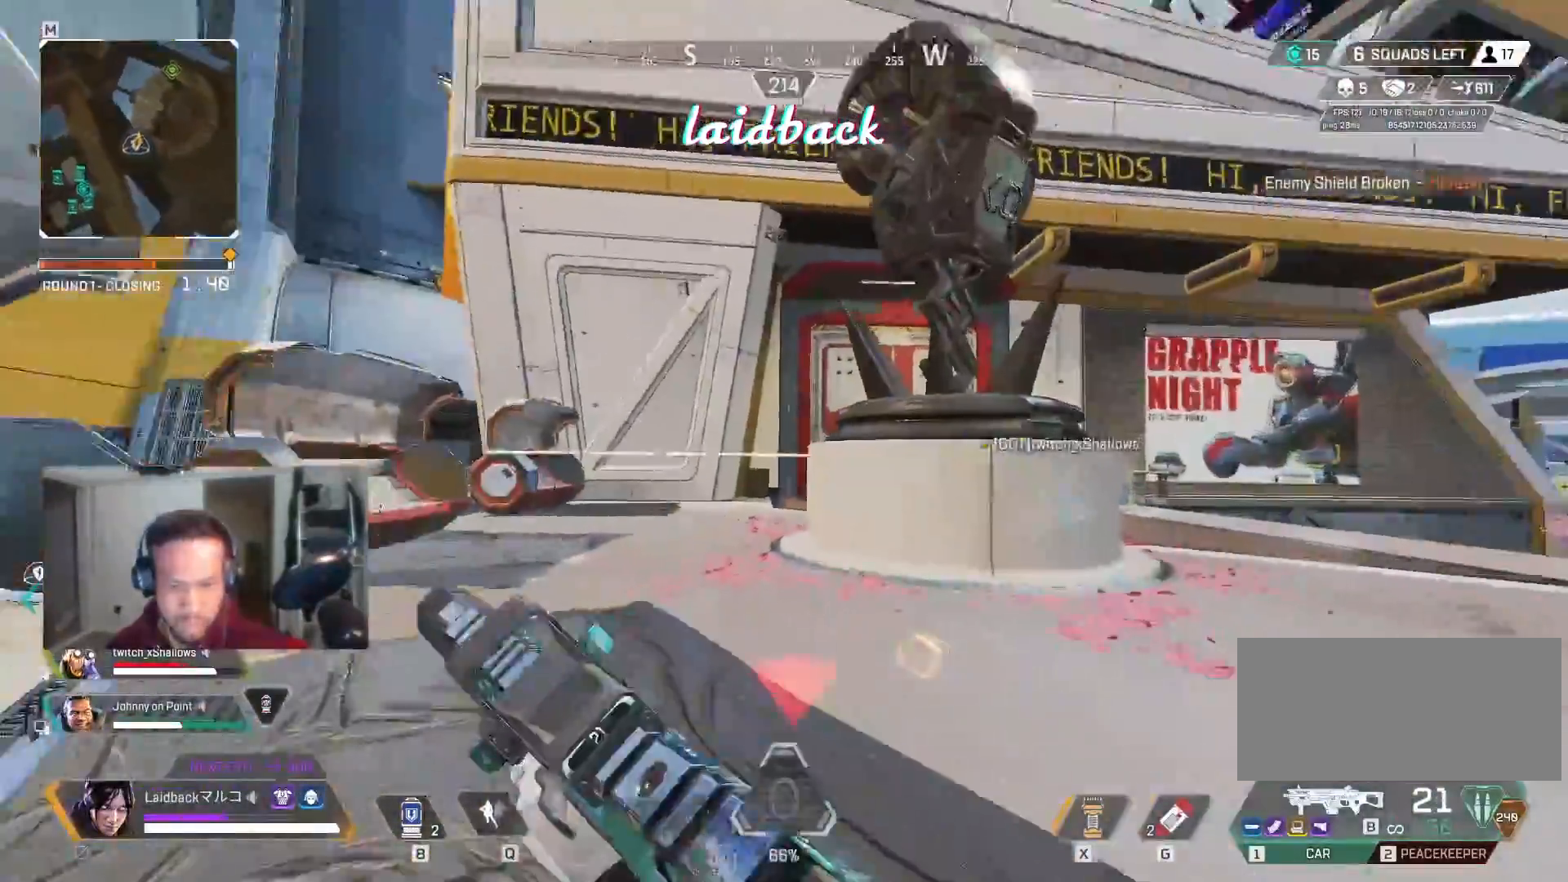
{"keys": ["w"], "mouse": [], "events": [[483, "shift", "up"]]}
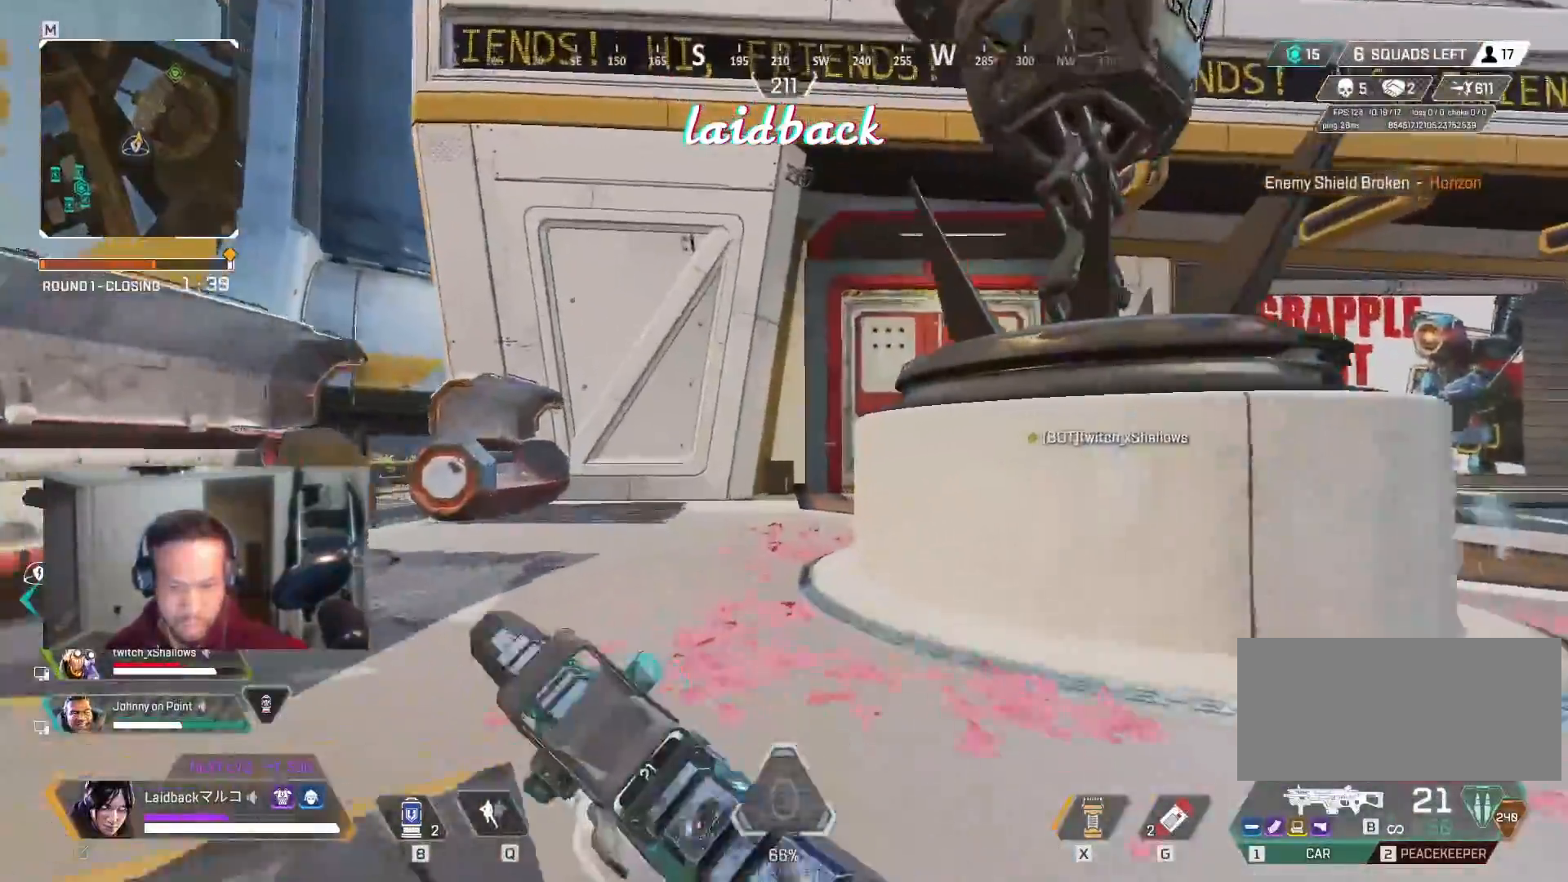
{"keys": ["a", "w"], "mouse": [], "events": [[50, "ctrl", "down"], [400, "a", "down"], [400, "ctrl", "up"]]}
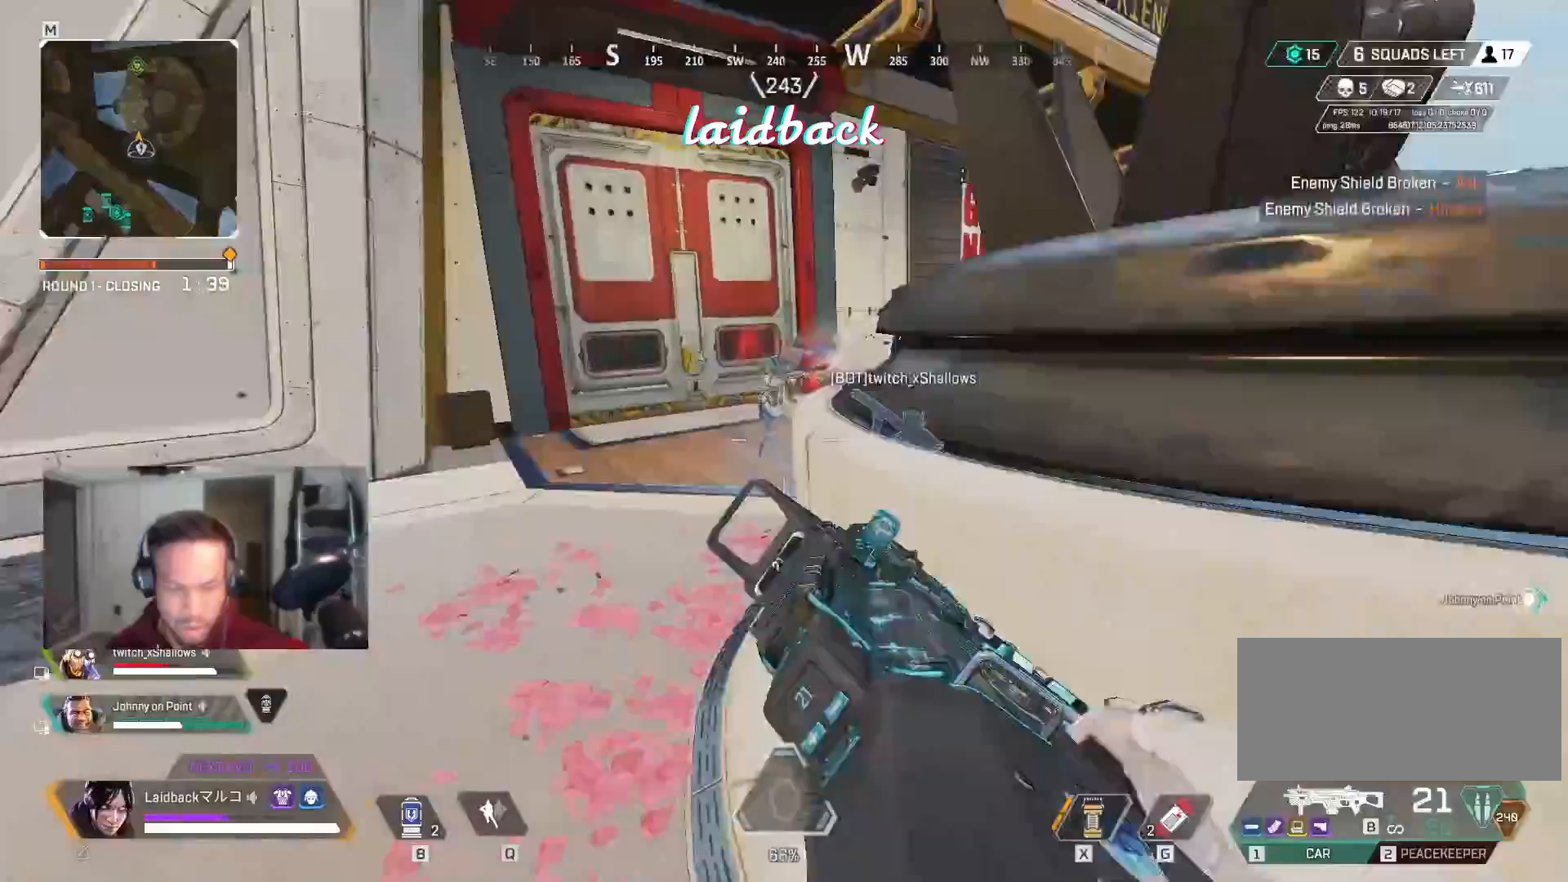
{"keys": ["a", "w"], "mouse": ["left"], "events": [[250, "mouse_right", "down"], [333, "mouse_right", "up"], [350, "mouse_left", "down"]]}
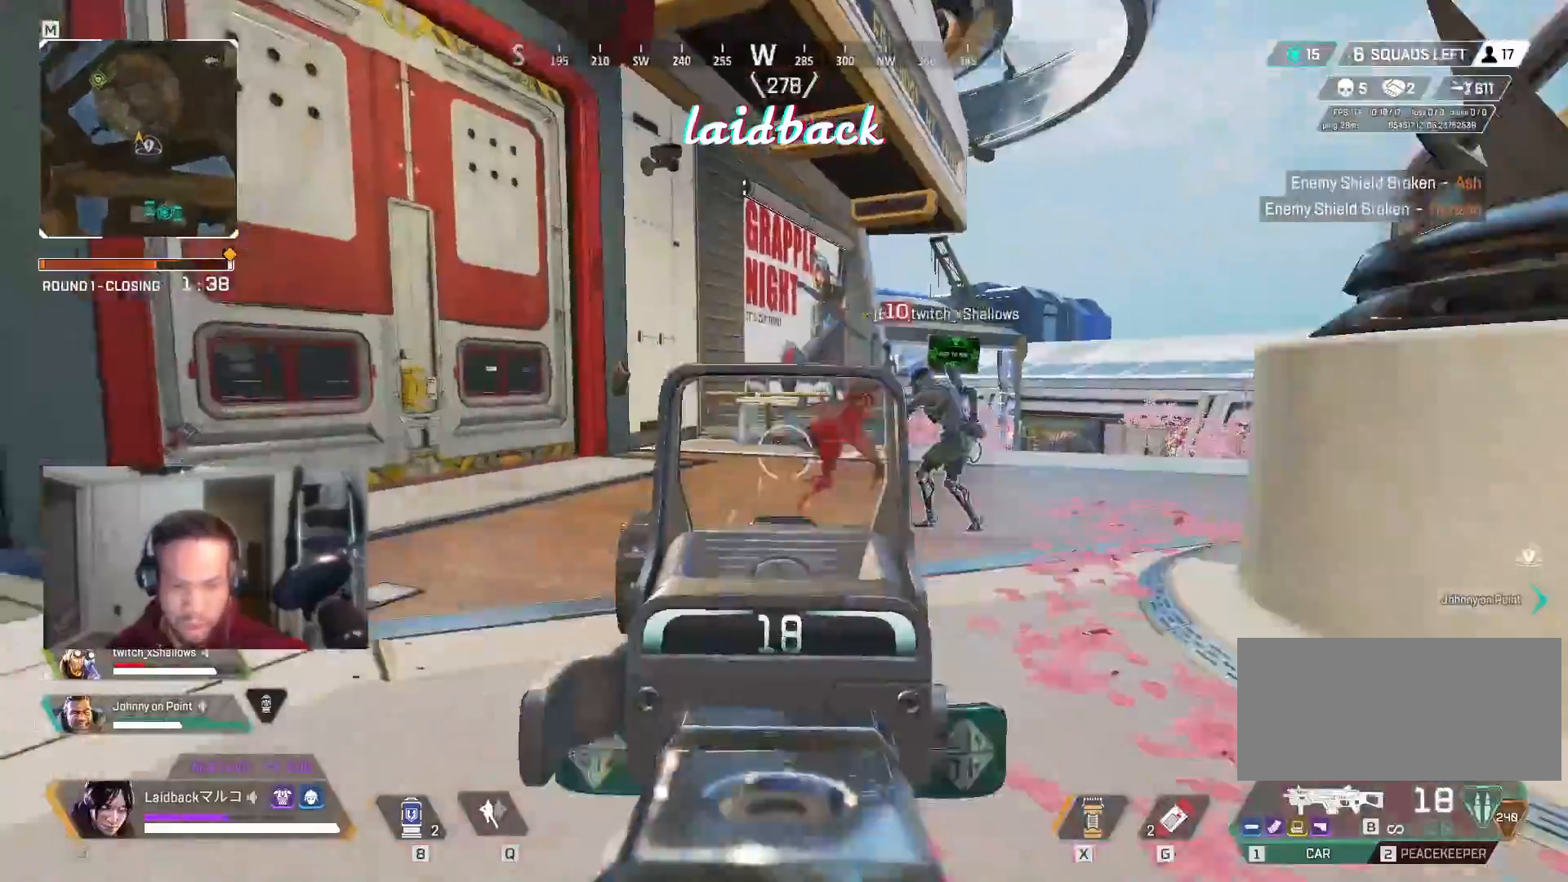
{"keys": ["a", "w"], "mouse": ["left"], "events": []}
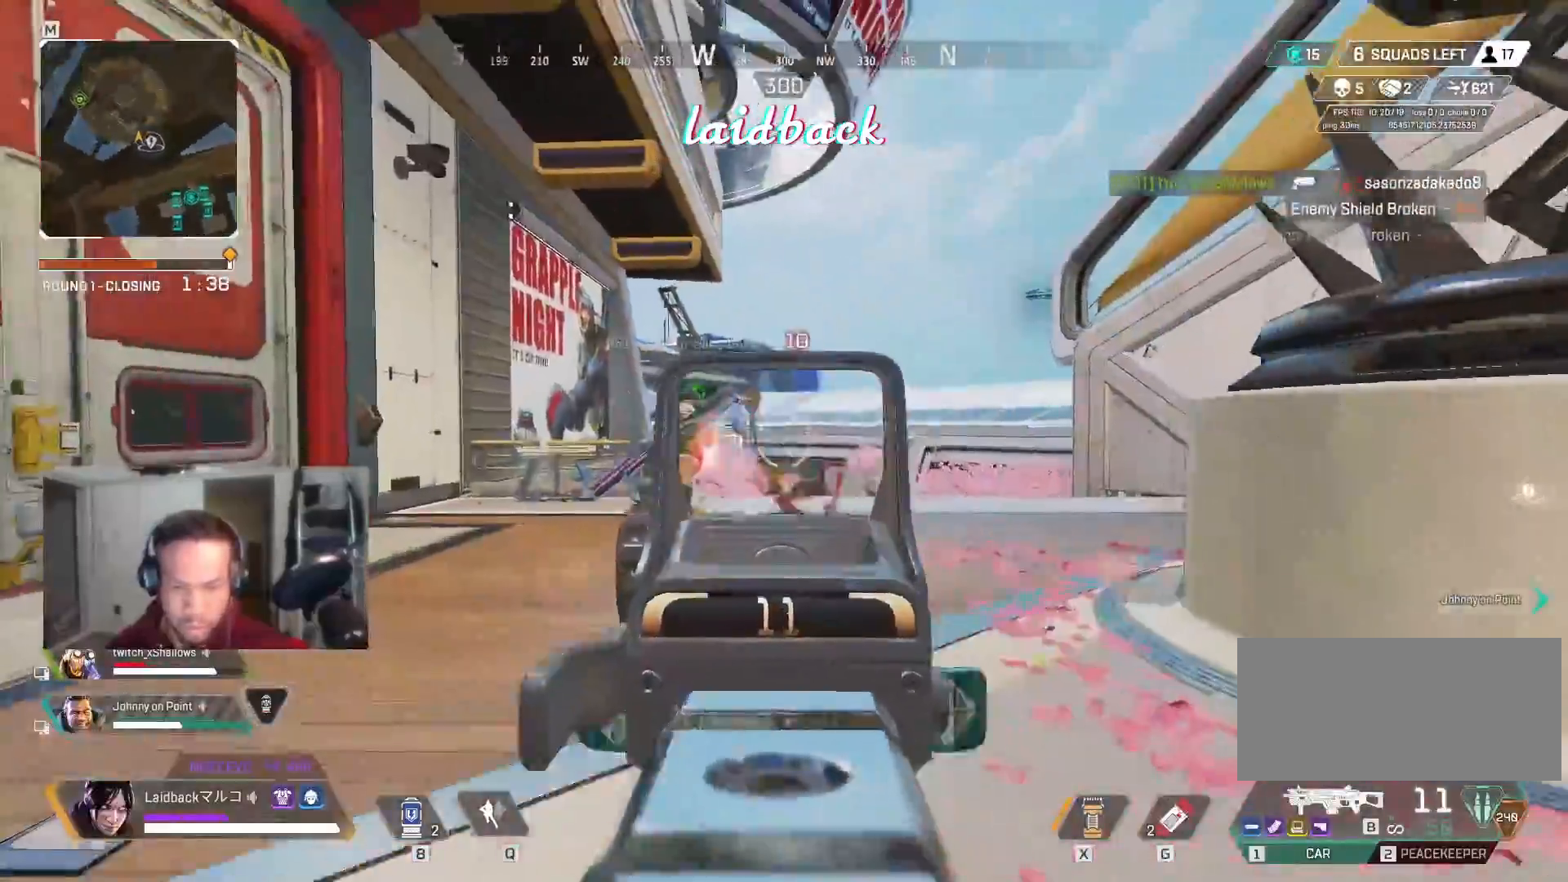
{"keys": ["shift", "w"], "mouse": [], "events": [[250, "a", "up"], [300, "mouse_left", "up"], [367, "r", "down"], [417, "shift", "down"], [467, "r", "up"]]}
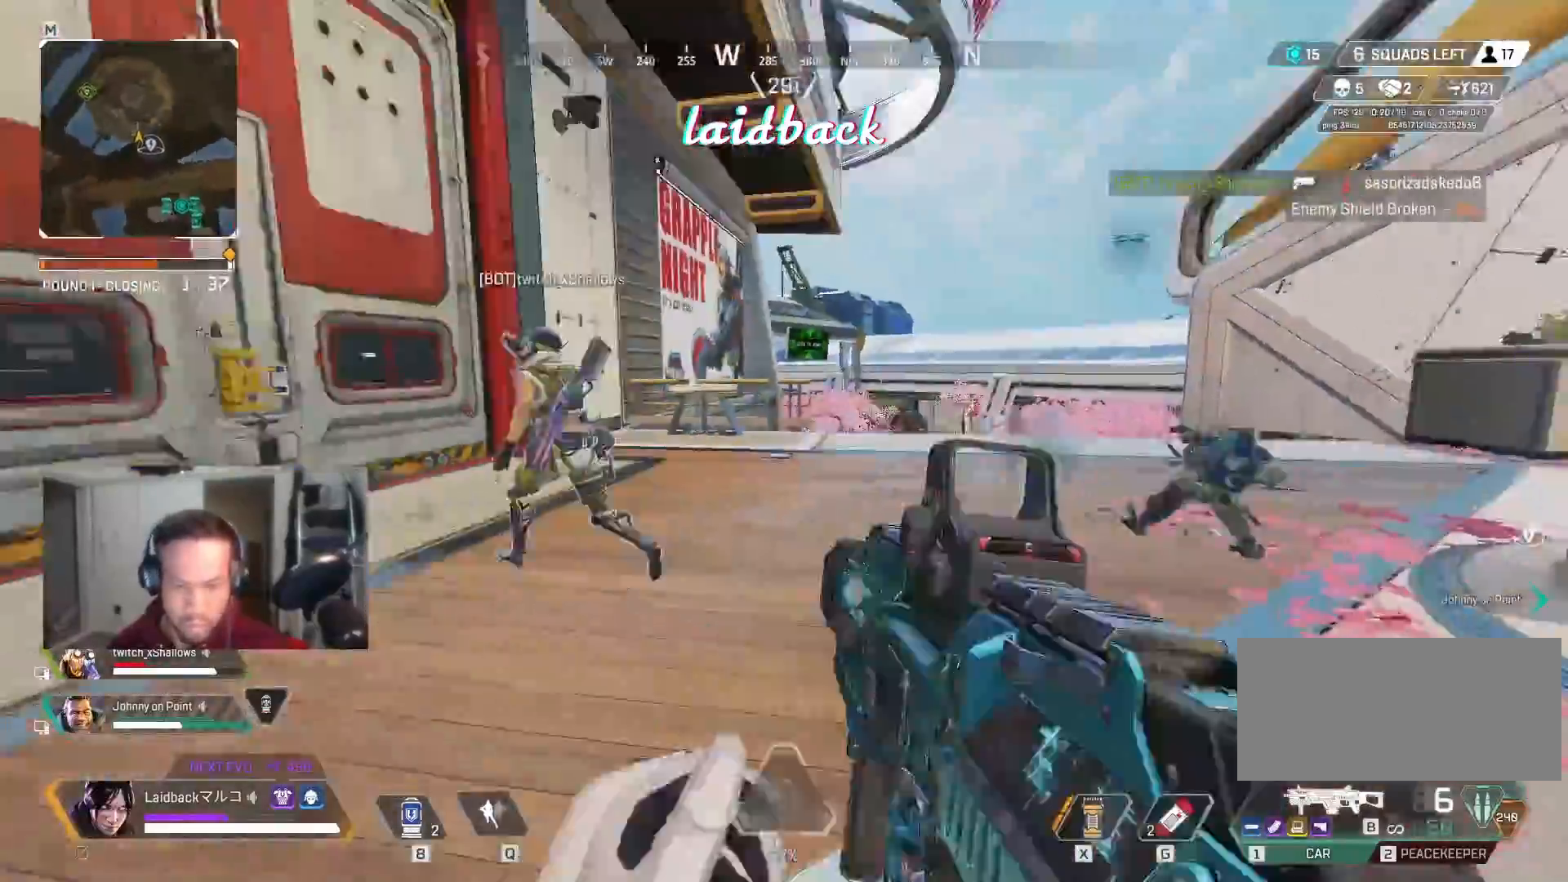
{"keys": ["shift", "w"], "mouse": [], "events": [[283, "a", "down"], [417, "a", "up"]]}
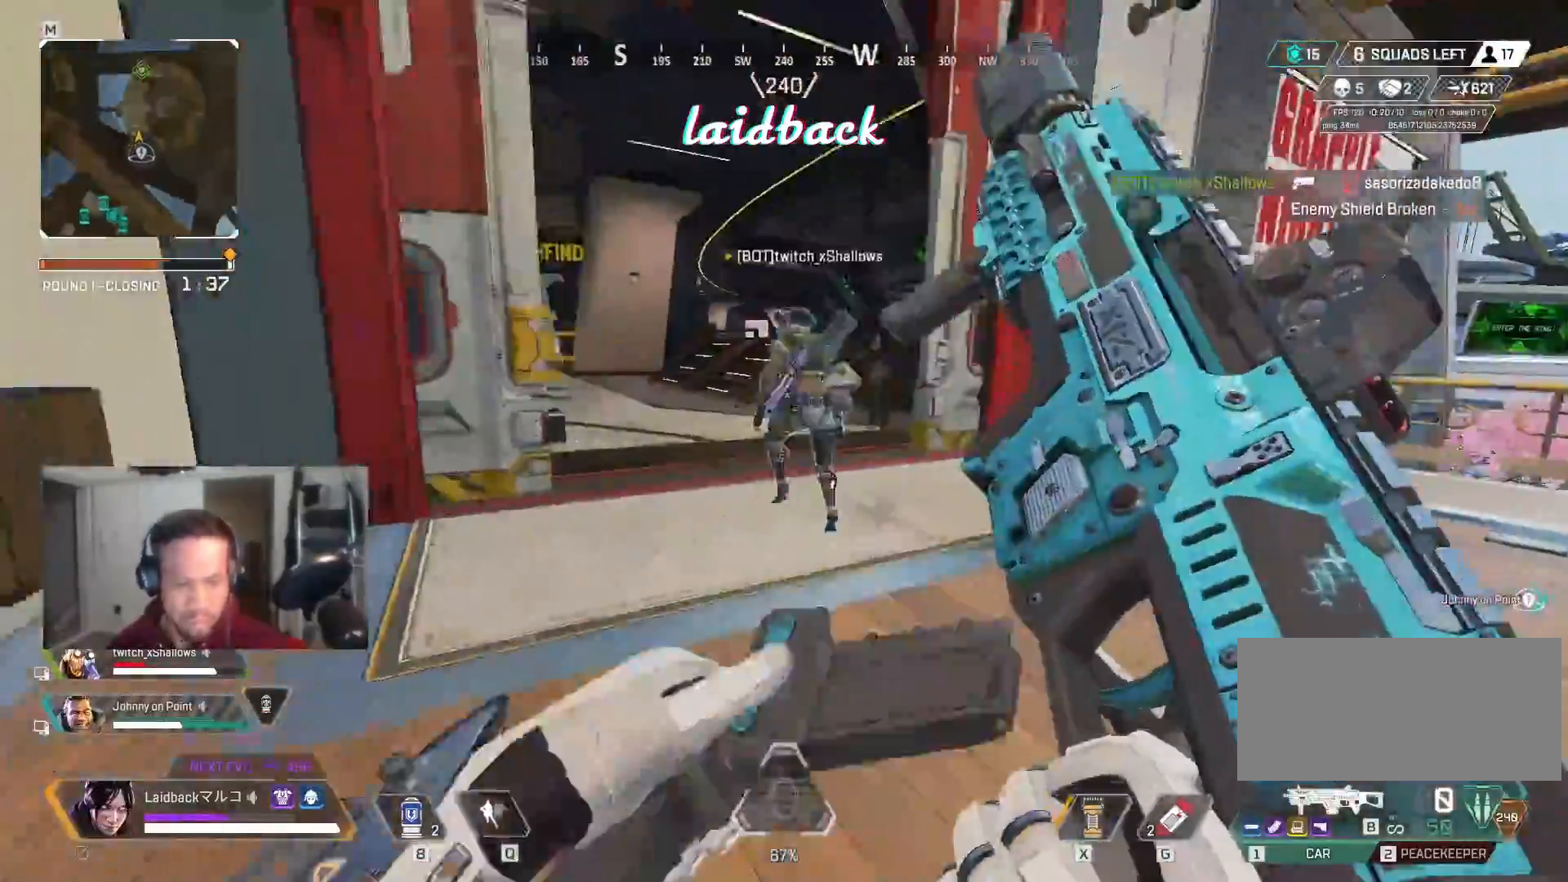
{"keys": ["a", "w"], "mouse": [], "events": [[433, "shift", "up"], [483, "a", "down"]]}
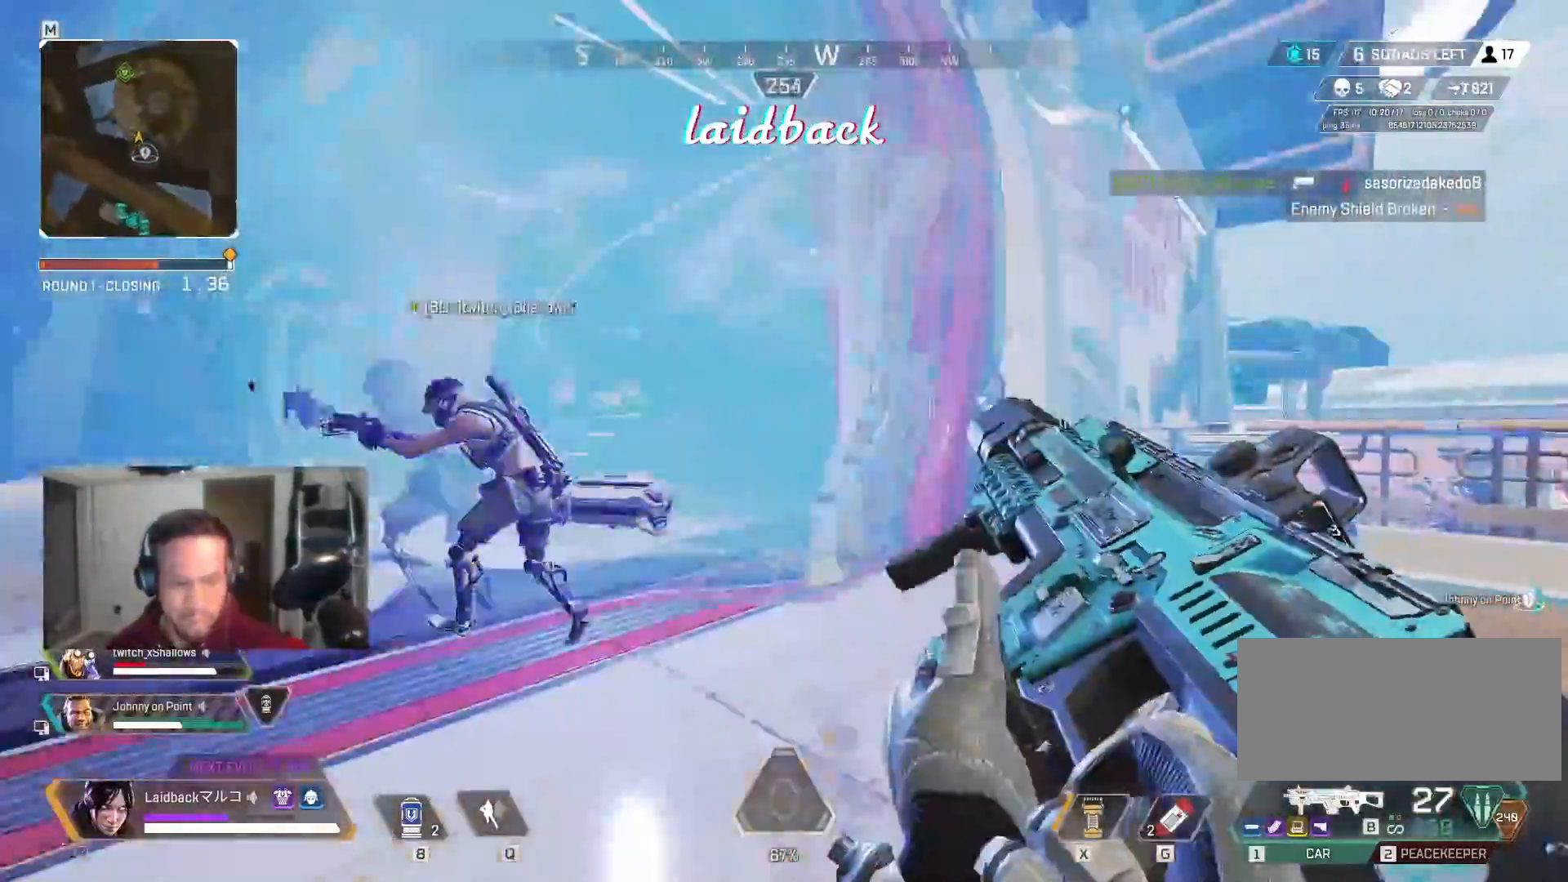
{"keys": ["a", "w"], "mouse": [], "events": [[50, "mouse_right", "down"], [183, "mouse_right", "up"]]}
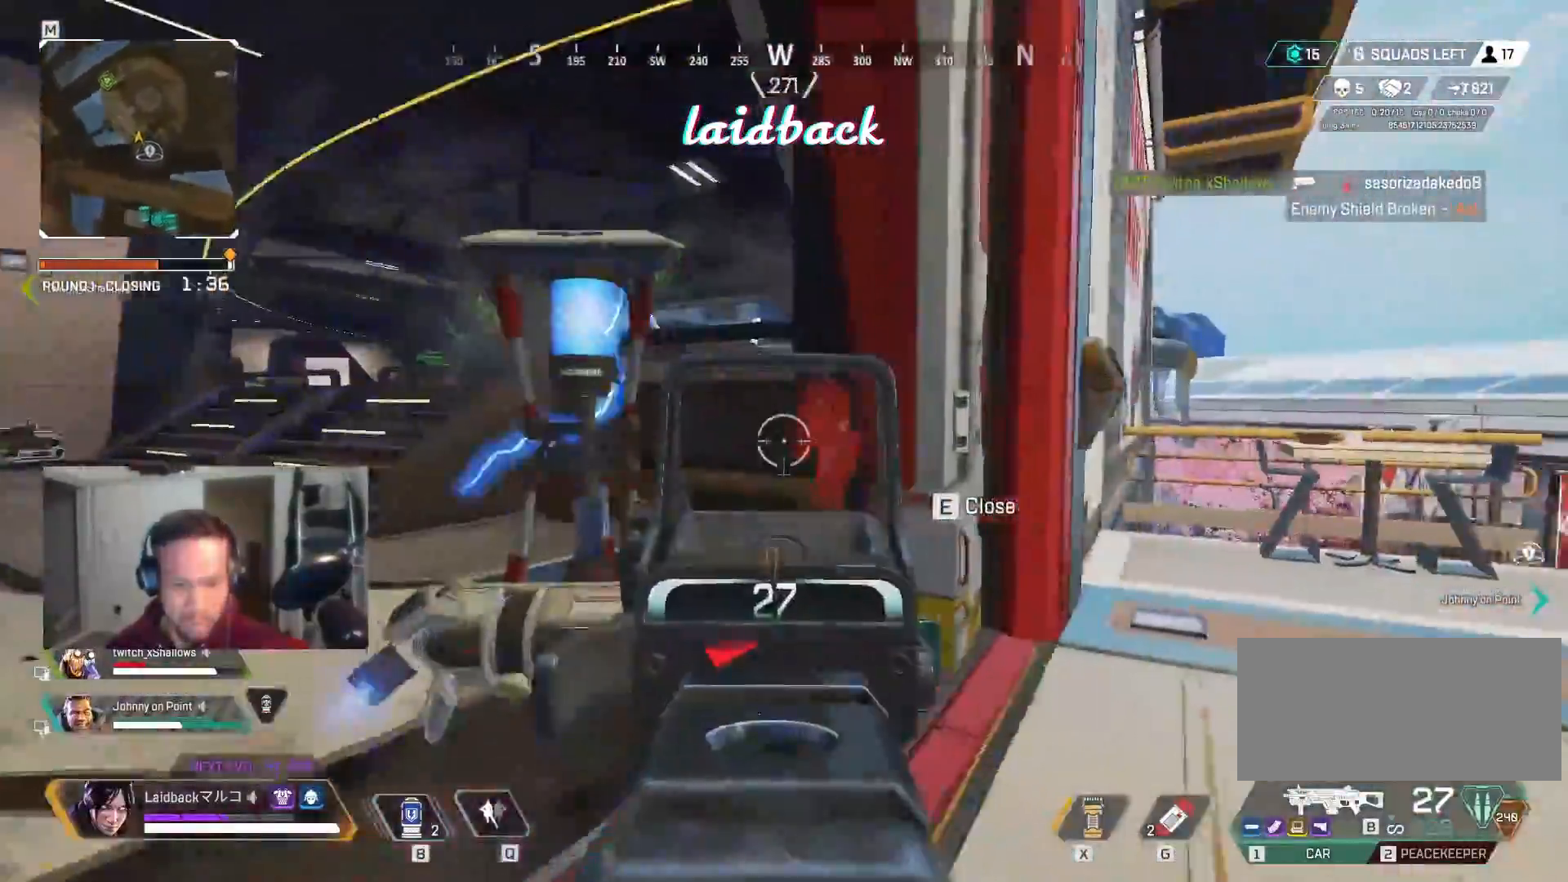
{"keys": ["a", "s"], "mouse": ["left"], "events": [[83, "w", "up"], [167, "mouse_left", "down"], [217, "a", "up"], [217, "d", "down"], [283, "s", "down"], [383, "d", "up"], [417, "a", "down"]]}
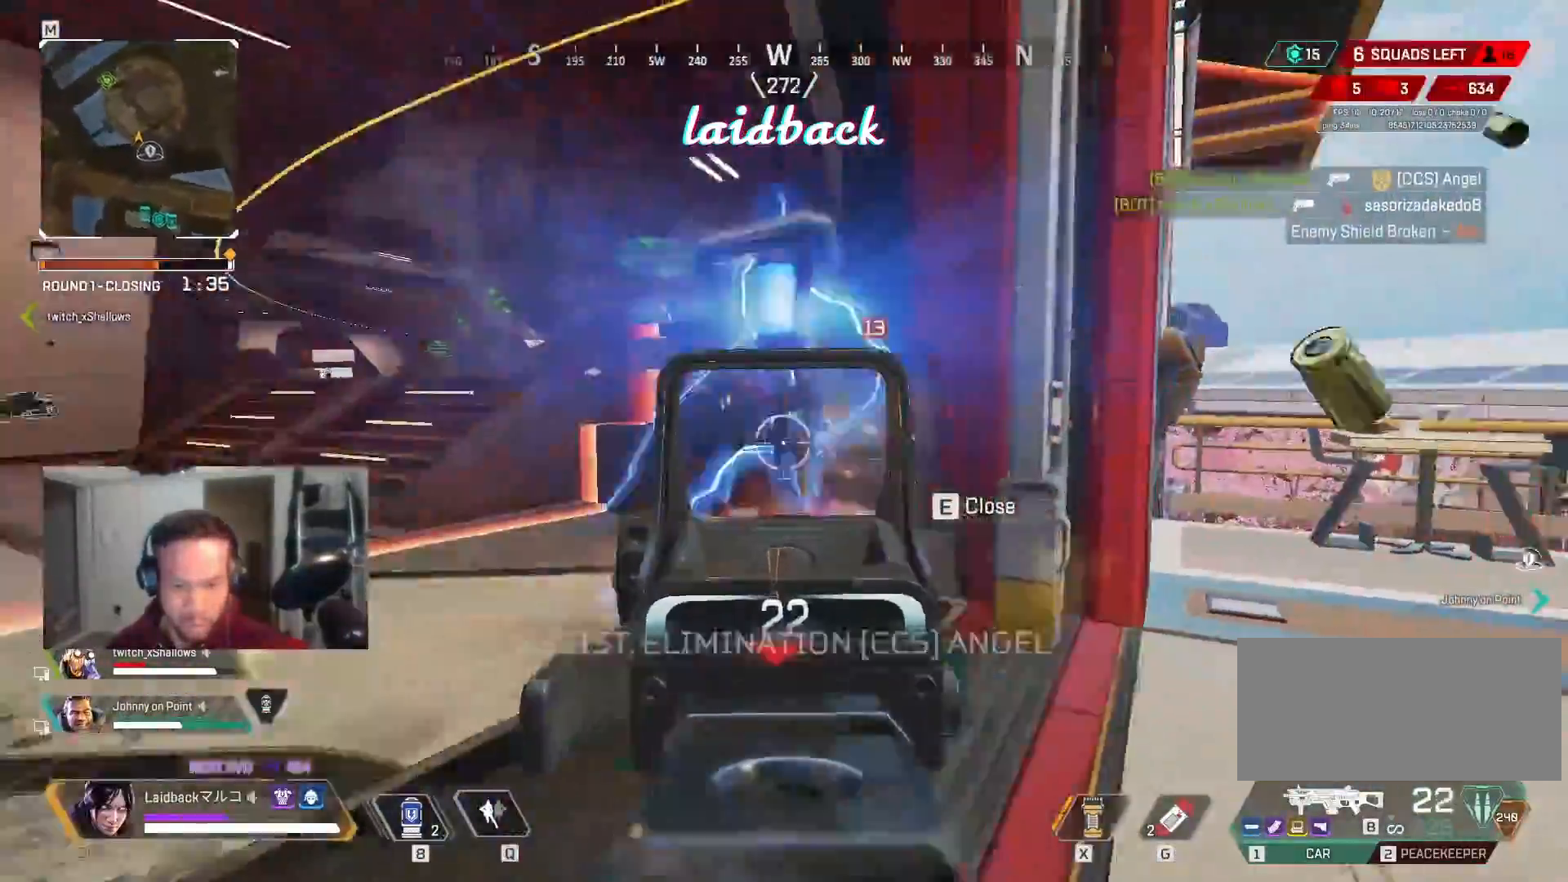
{"keys": ["a", "r", "shift", "w"], "mouse": [], "events": [[17, "s", "up"], [383, "mouse_left", "up"], [417, "r", "down"], [433, "w", "down"], [483, "shift", "down"]]}
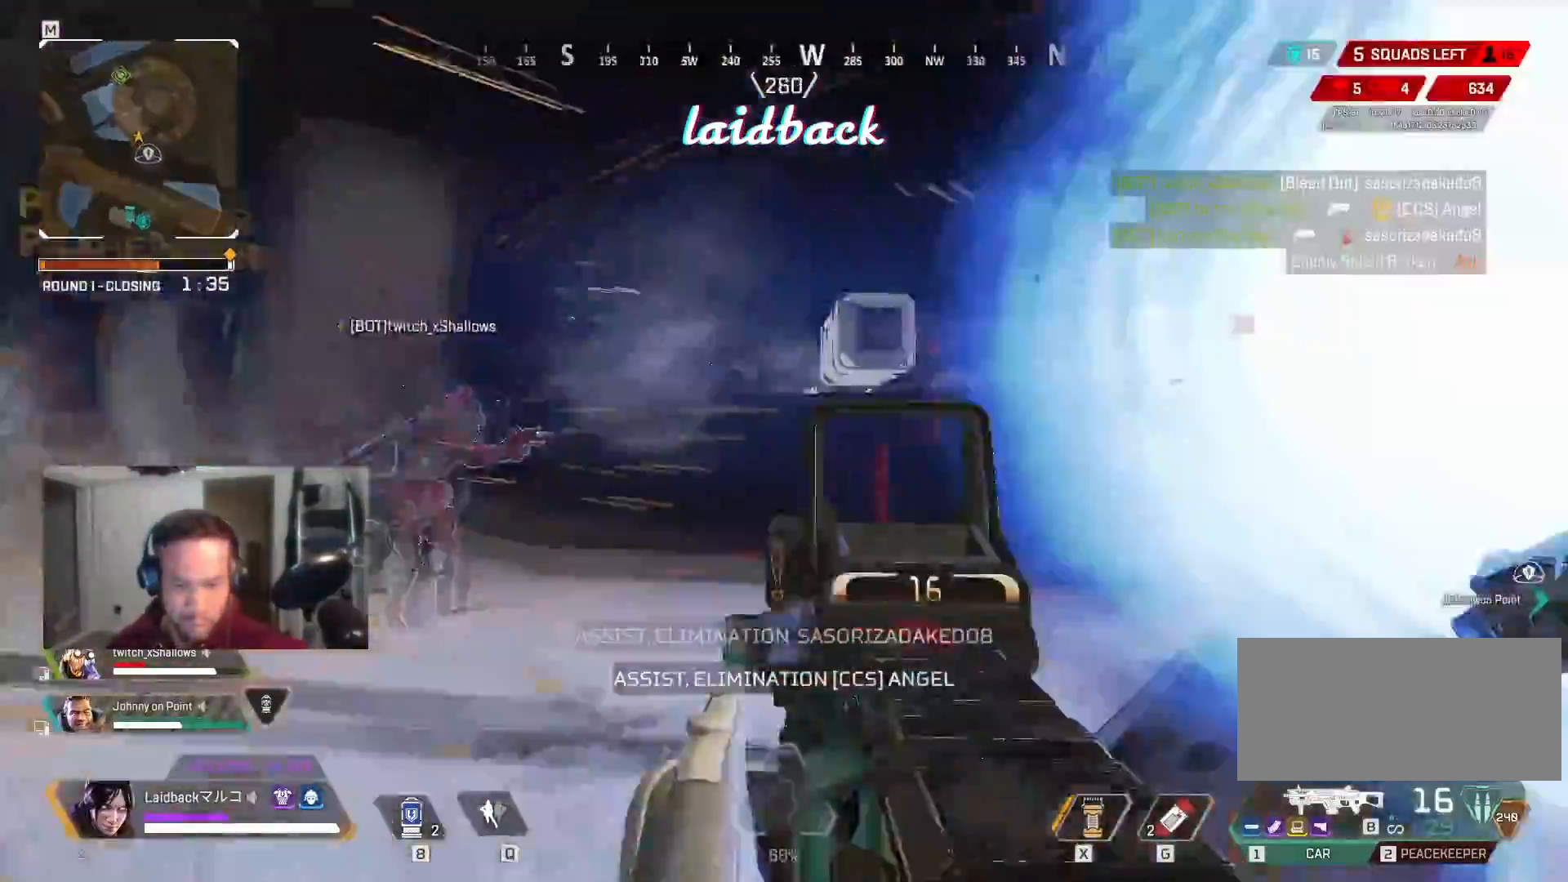
{"keys": ["a", "shift", "w"], "mouse": [], "events": [[83, "r", "up"]]}
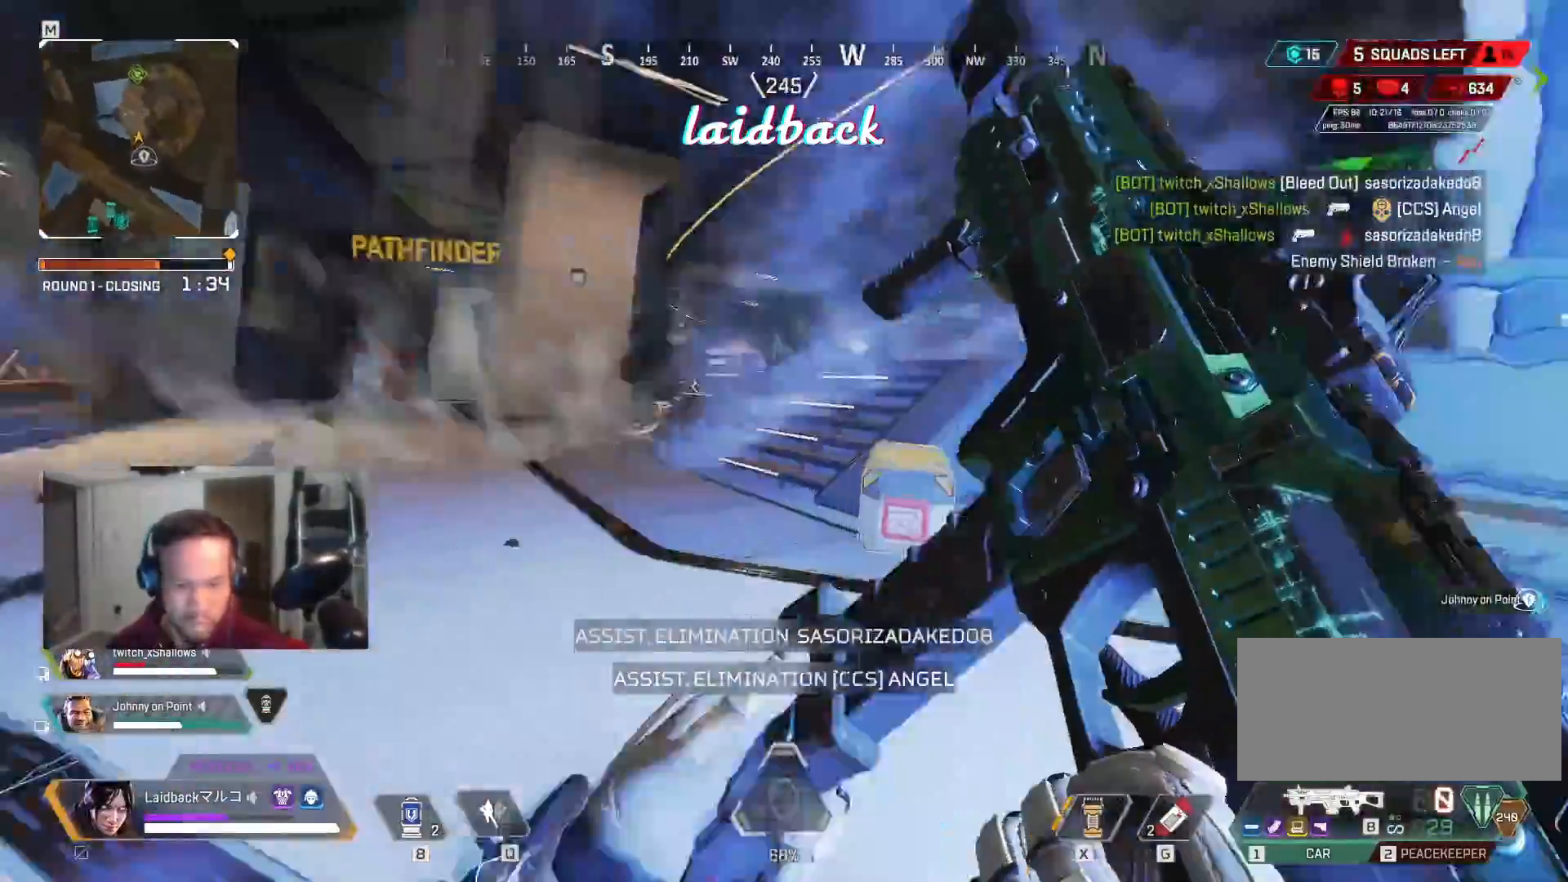
{"keys": ["a", "w"], "mouse": [], "events": [[417, "shift", "up"]]}
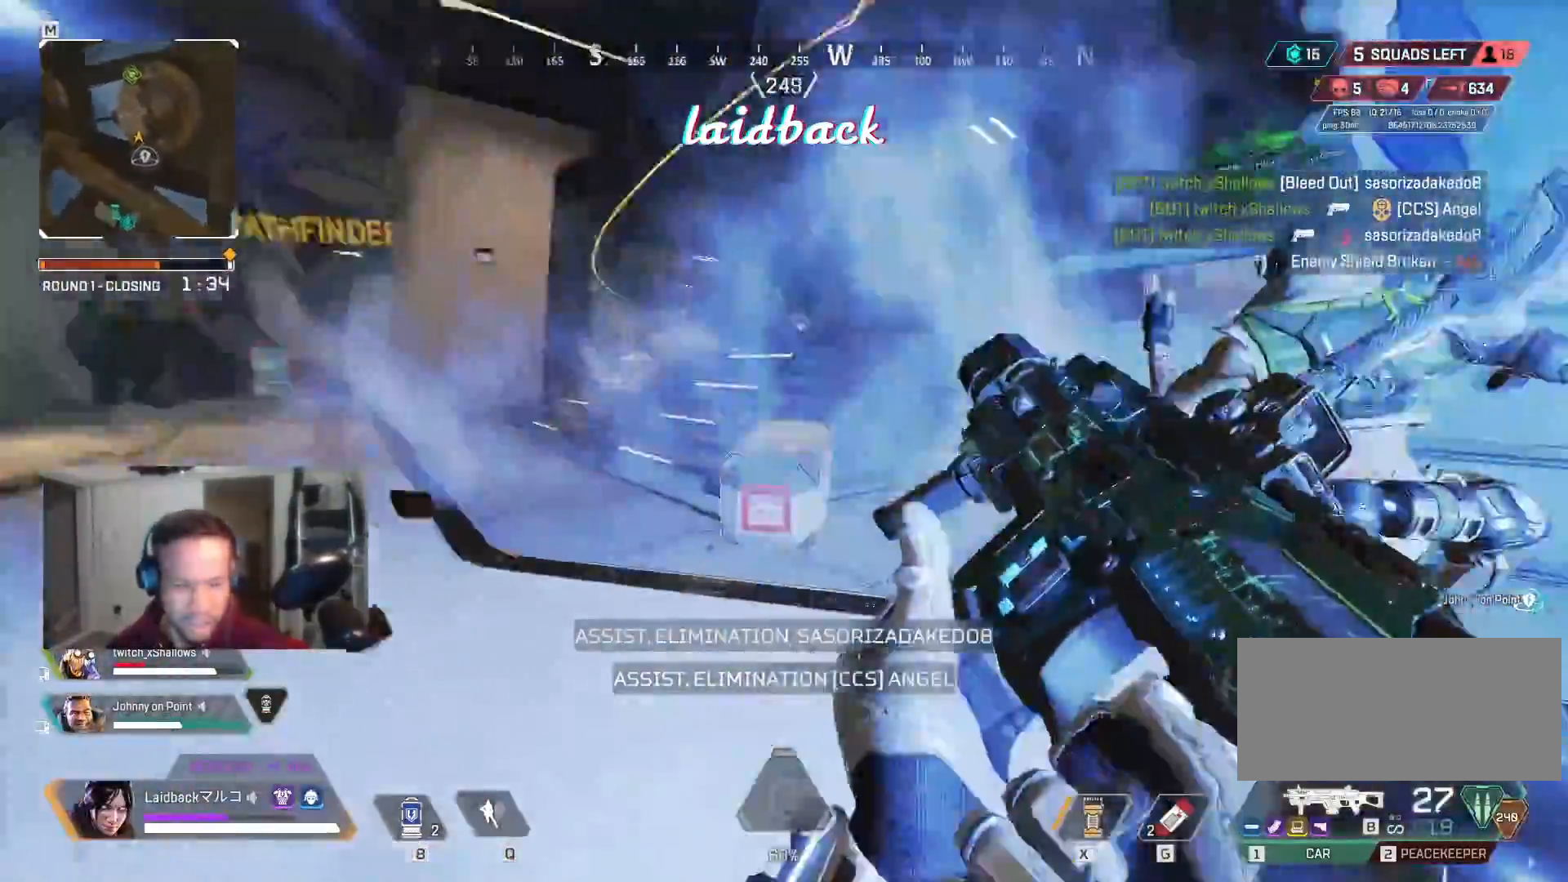
{"keys": ["w"], "mouse": [], "events": [[467, "a", "up"]]}
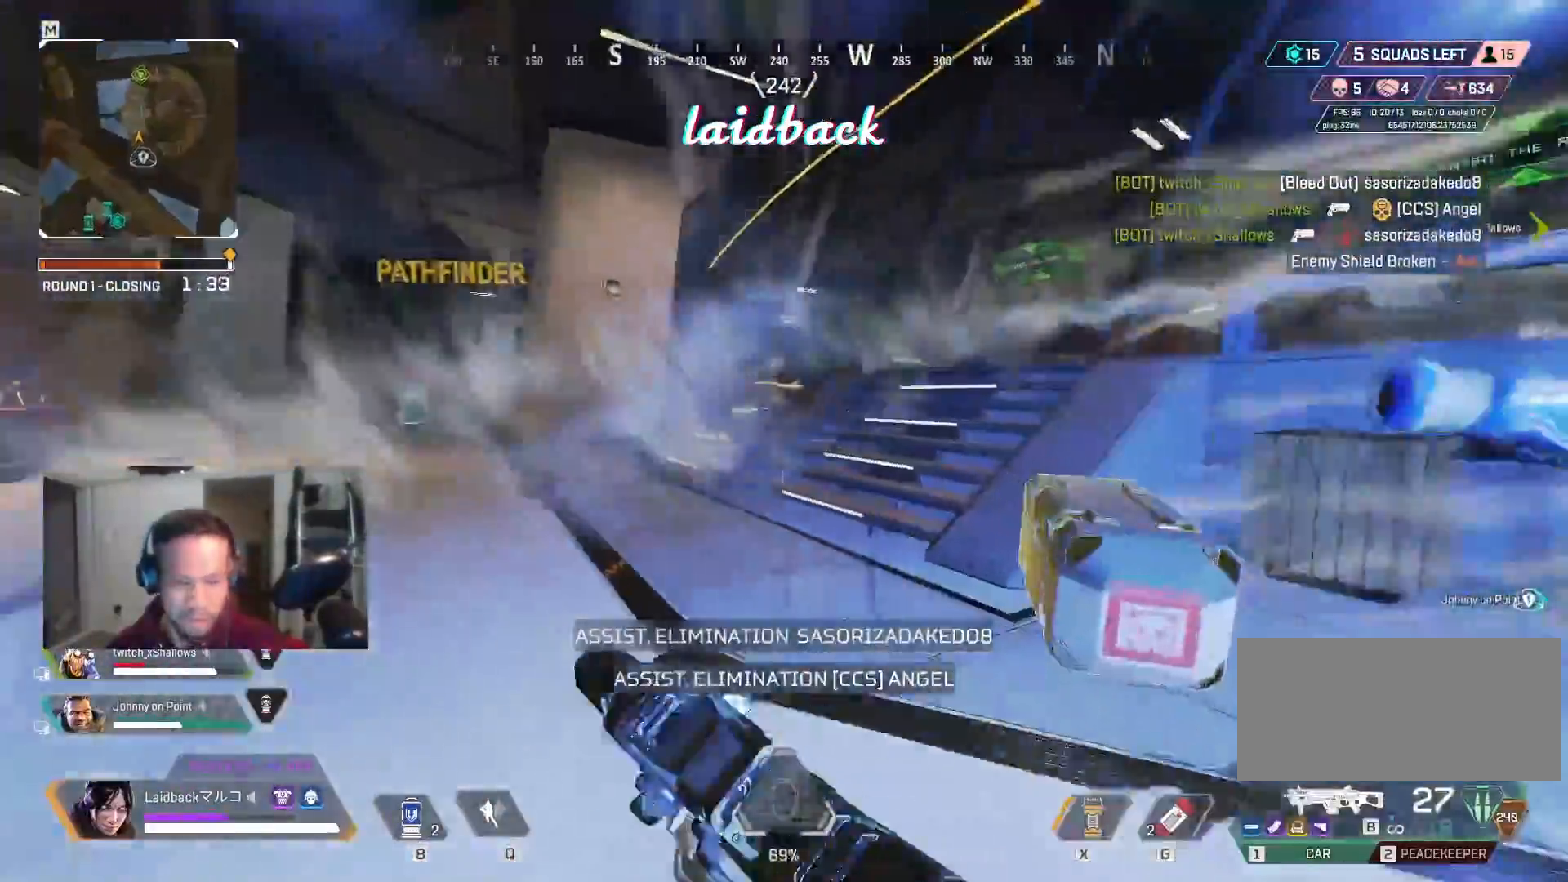
{"keys": ["a", "shift", "space", "w"], "mouse": [], "events": [[67, "q", "down"], [183, "q", "up"], [333, "a", "down"], [483, "shift", "down"], [483, "space", "down"]]}
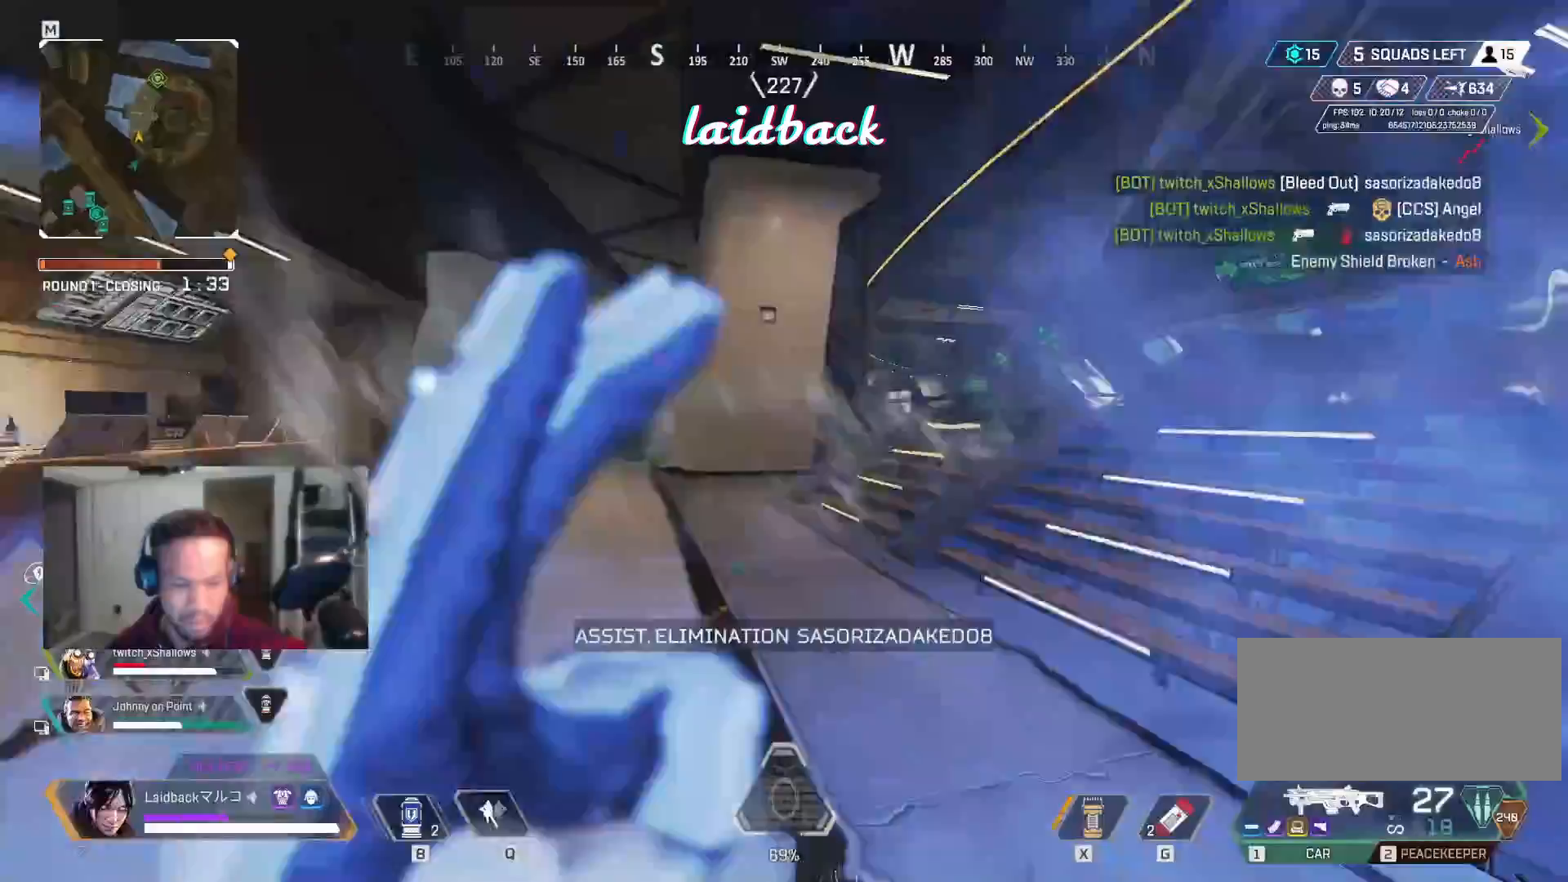
{"keys": ["shift", "w"], "mouse": [], "events": [[183, "space", "up"], [283, "a", "up"]]}